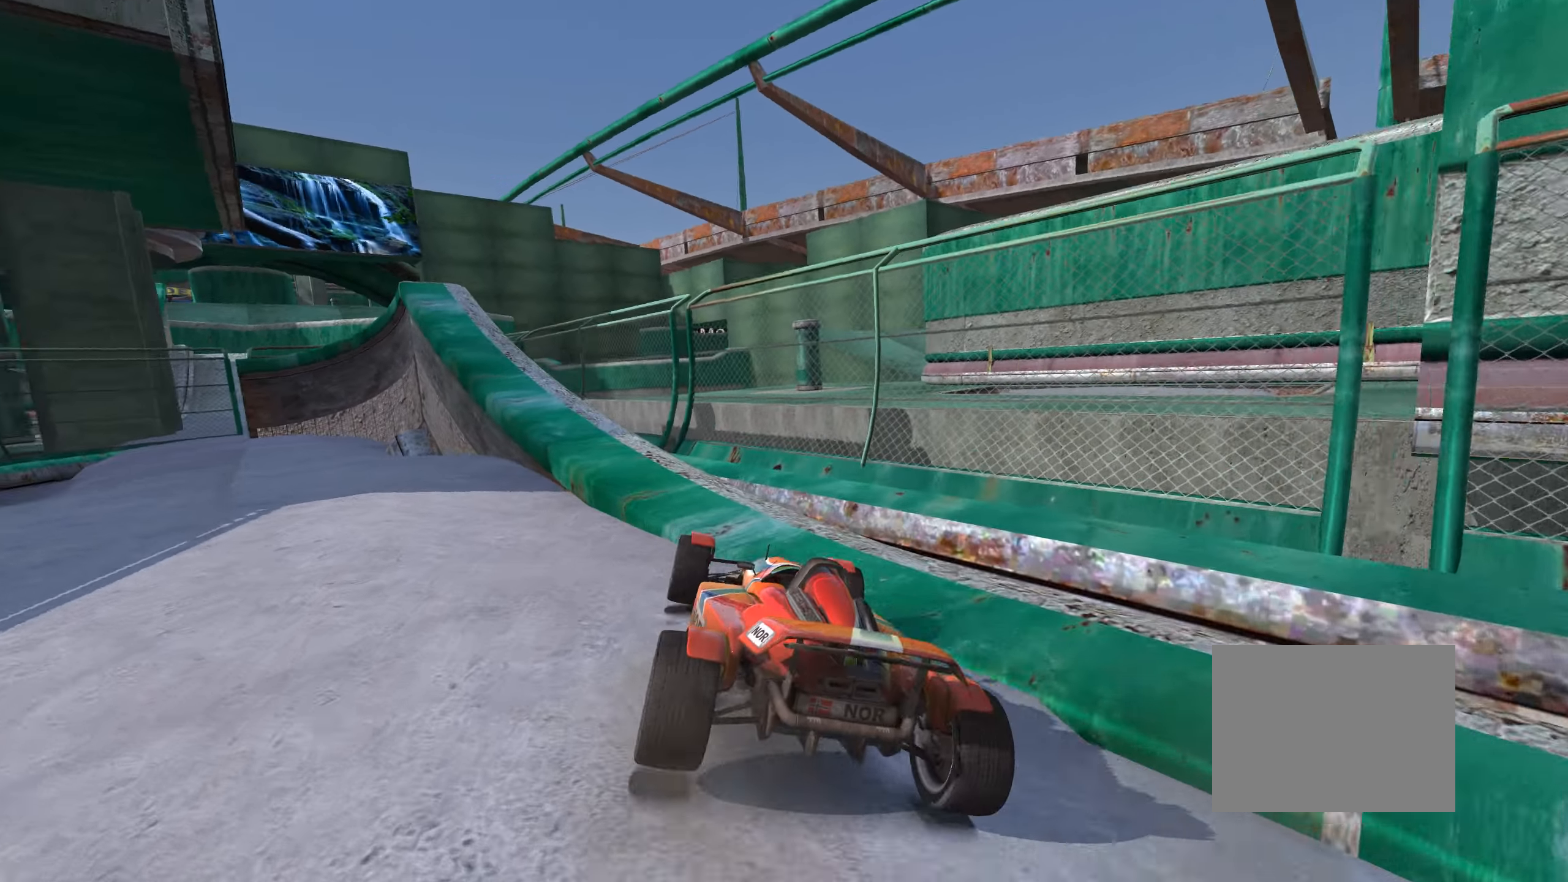
Gameplay with keyboard; each line is a JSON object with the keys held at the frame after it. "events" lists presses ("down") and releases ("up") of "down", "left", "right" and "up" between this image and that frame as [ms after this image, input, new state], when the widget could be followed in between. No other keys are recorded. Mouse input is not recorded.
{"keys": ["up"], "events": [[217, "left", "up"], [250, "left", "down"], [350, "left", "up"], [467, "up", "down"]]}
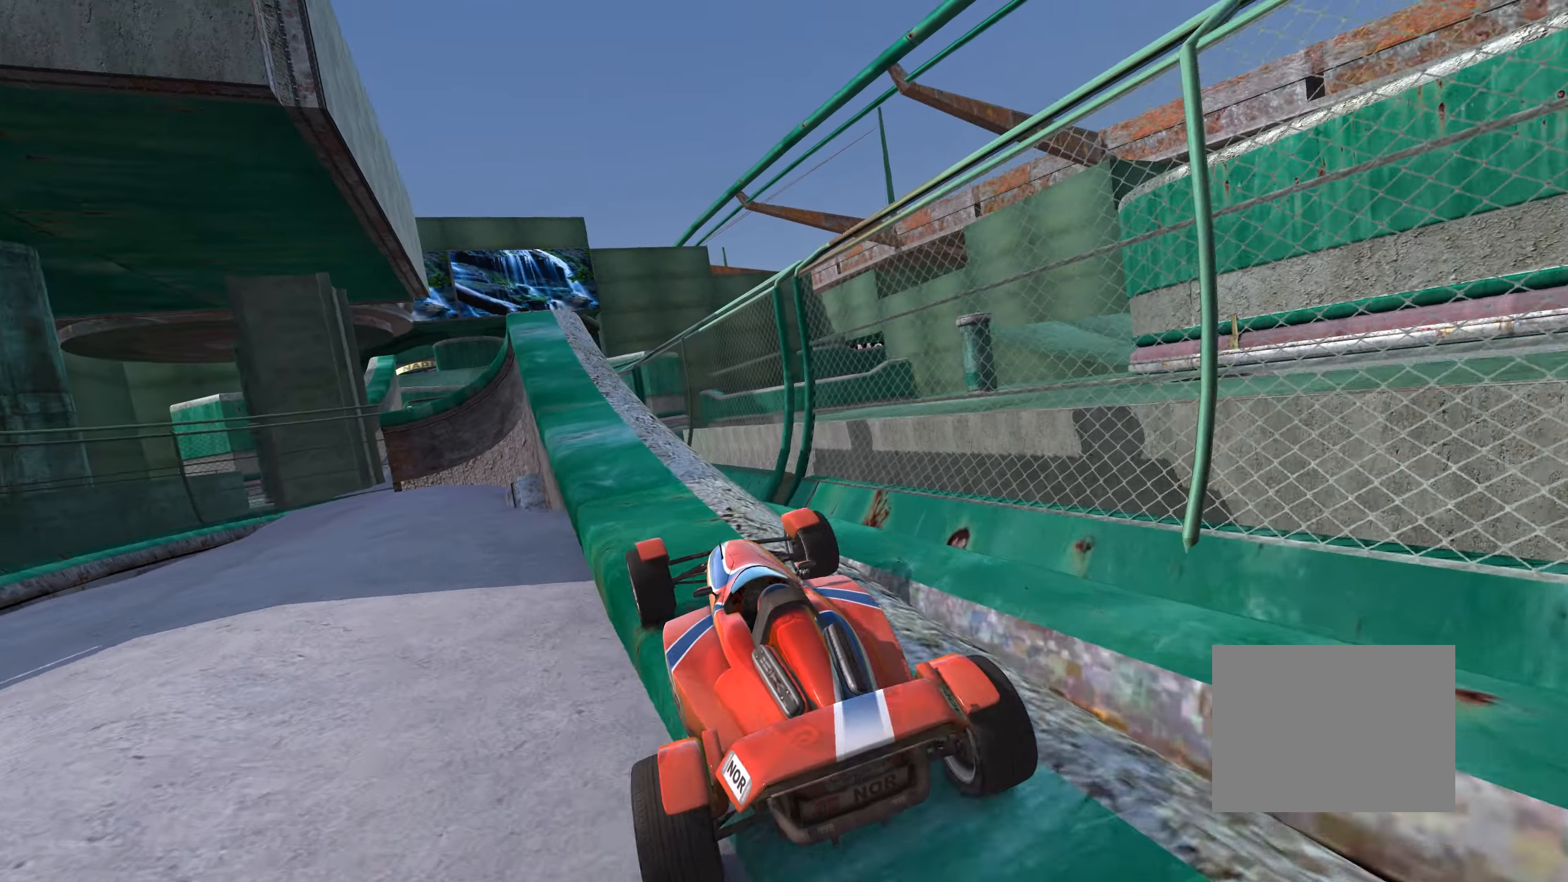
{"keys": ["left", "up"], "events": [[117, "left", "down"], [267, "left", "up"], [384, "left", "down"]]}
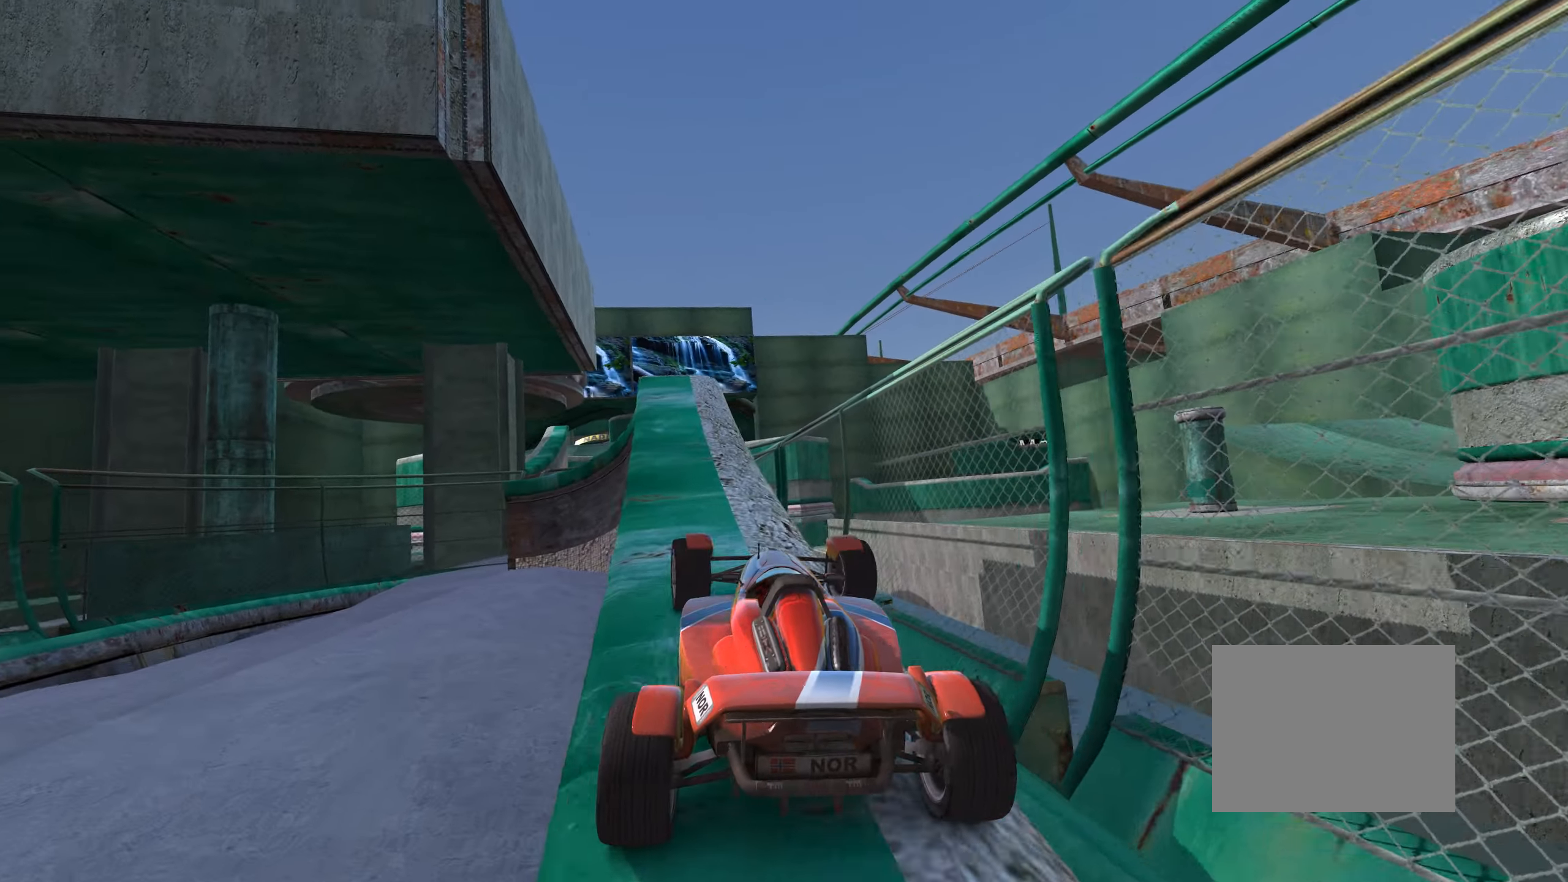
{"keys": ["right", "up"], "events": [[100, "left", "up"], [250, "right", "down"], [300, "right", "up"], [484, "right", "down"]]}
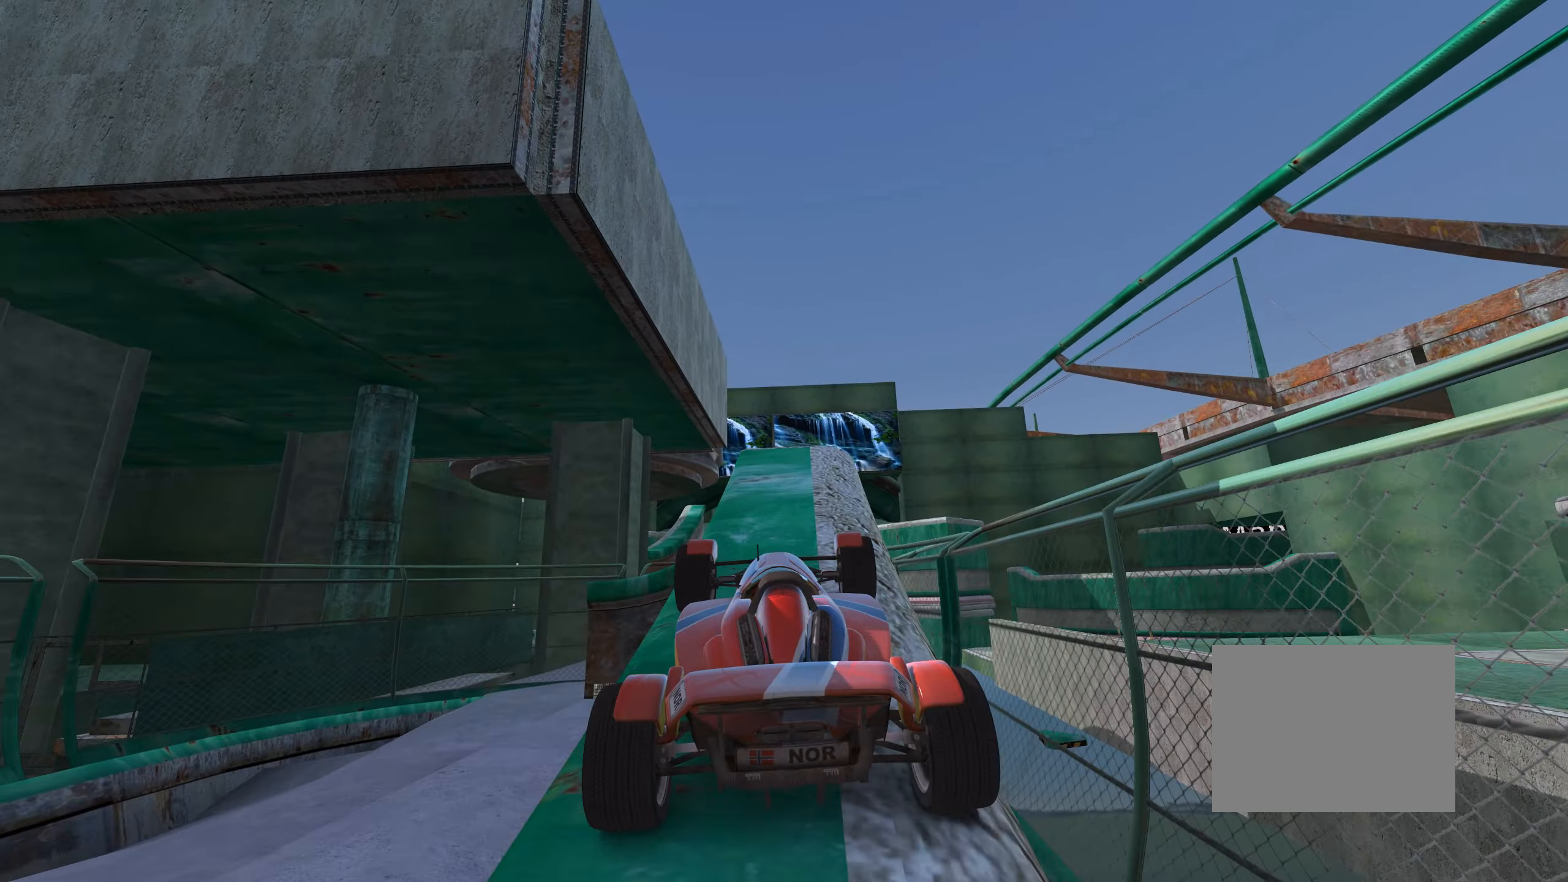
{"keys": ["left", "up"], "events": [[50, "right", "up"], [450, "left", "down"]]}
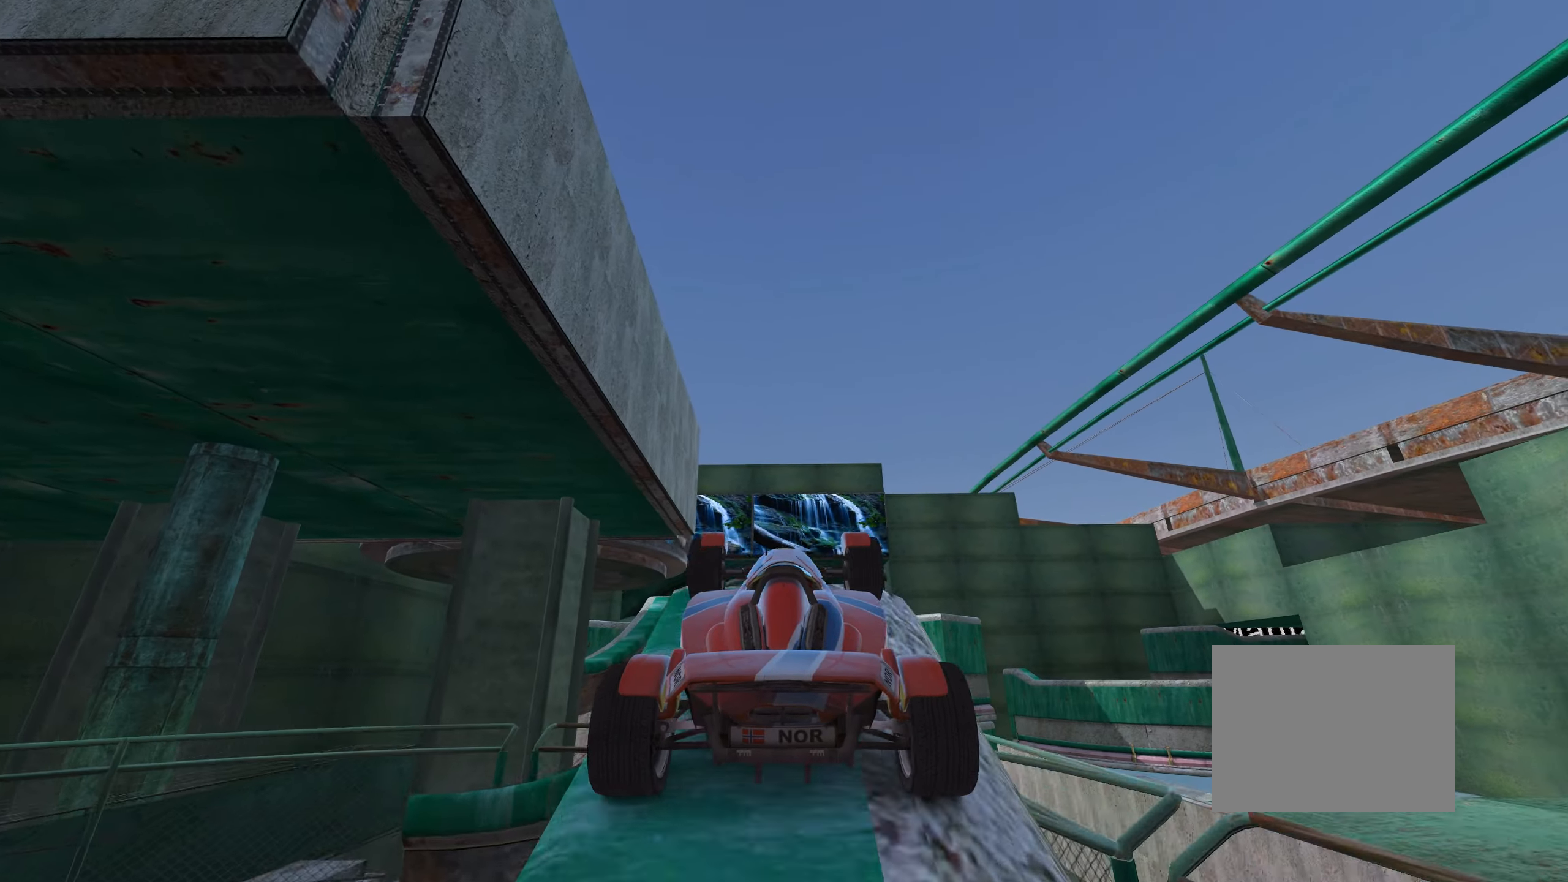
{"keys": ["left", "up"], "events": []}
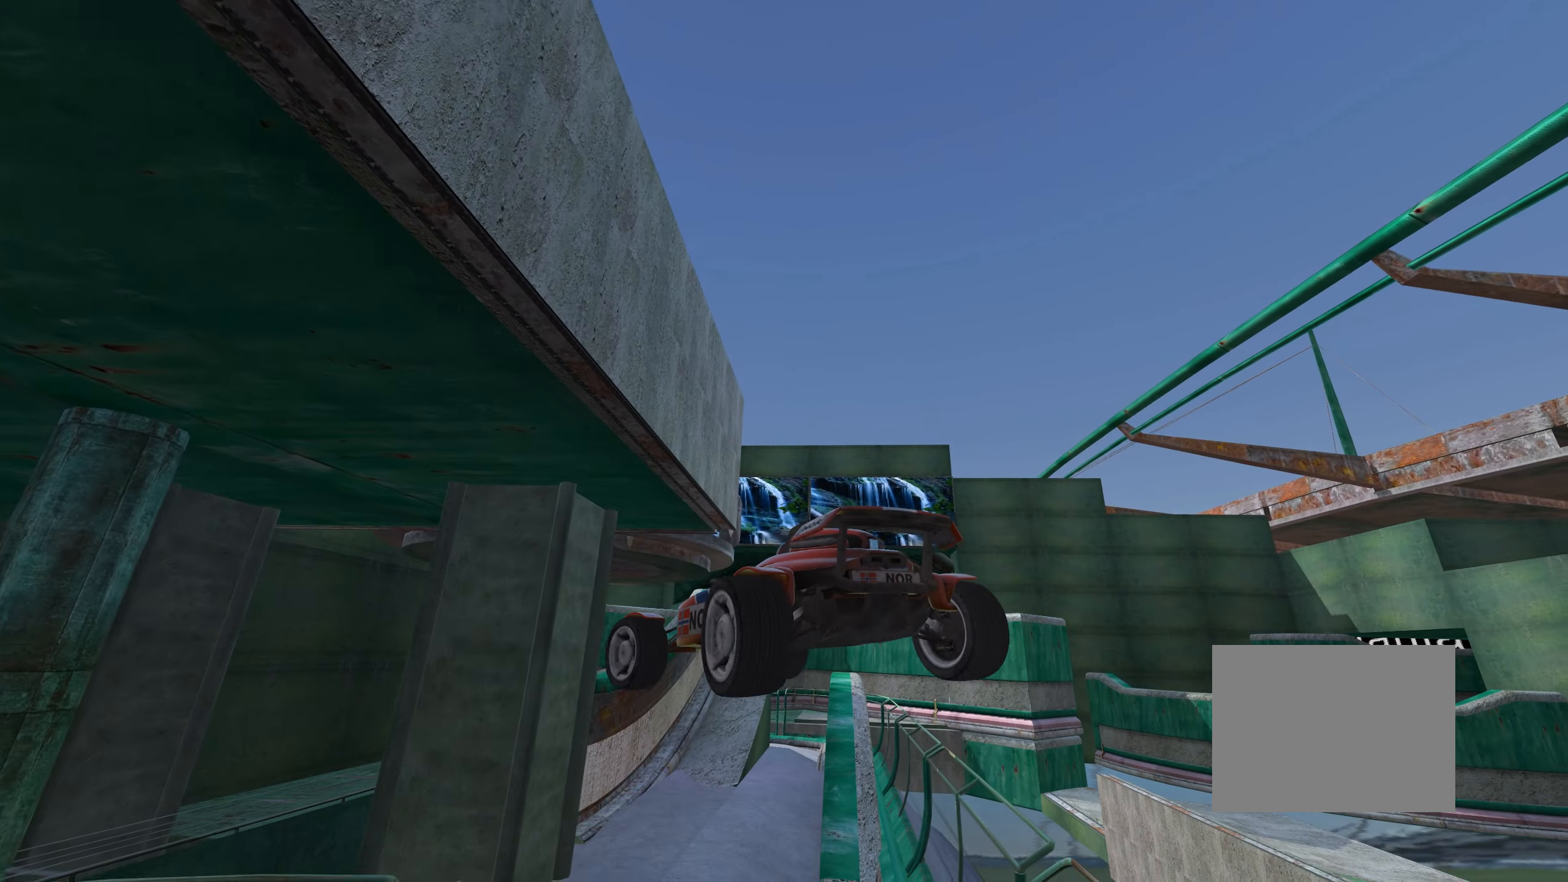
{"keys": ["left"], "events": [[50, "up", "up"]]}
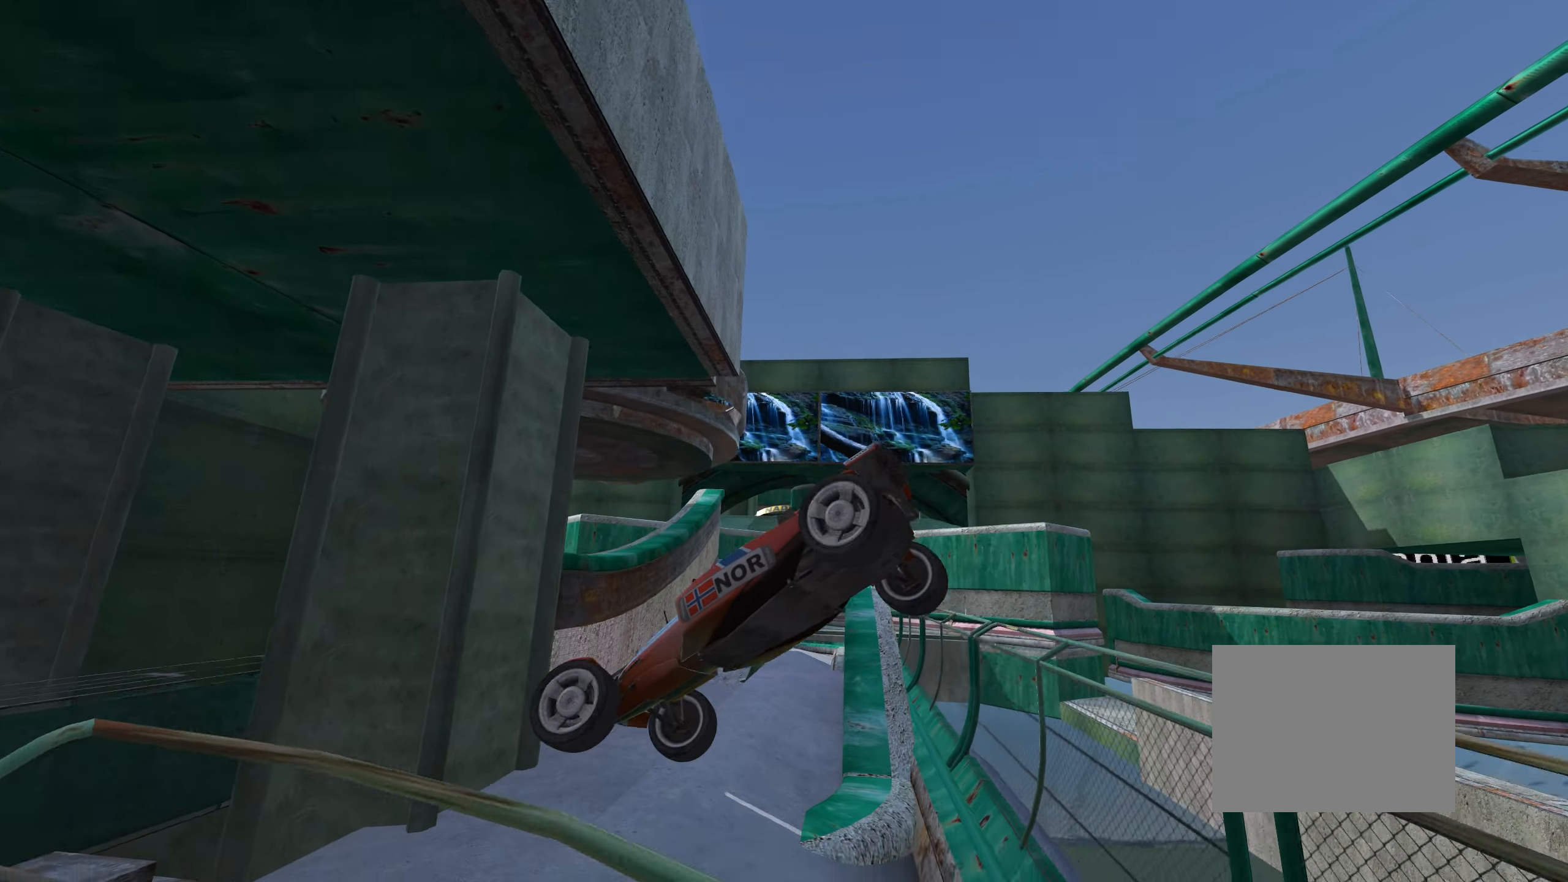
{"keys": ["left"], "events": []}
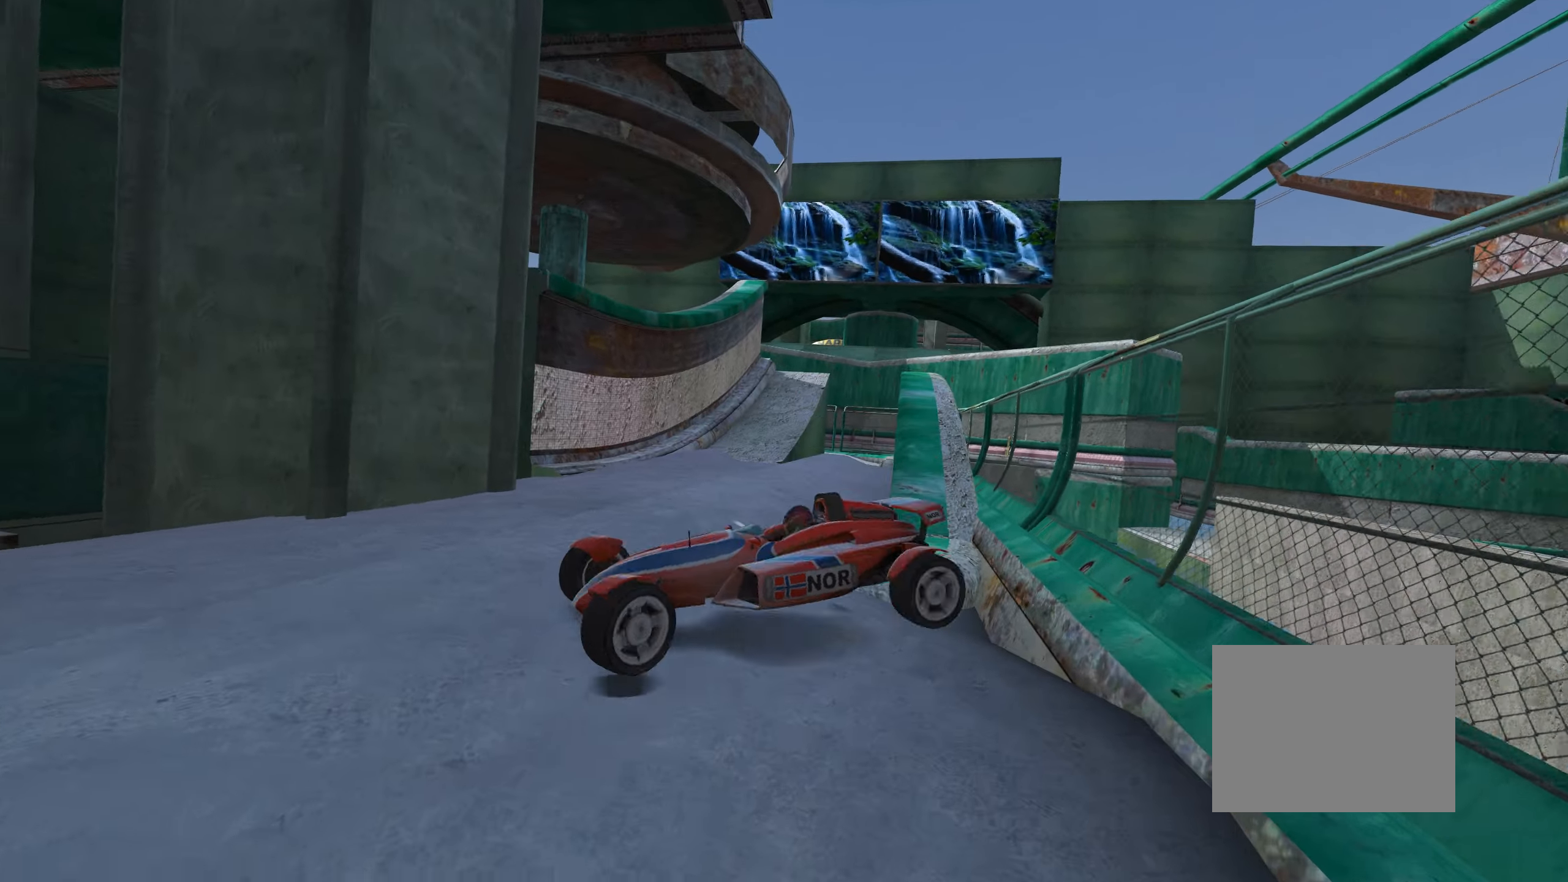
{"keys": [], "events": [[300, "left", "up"]]}
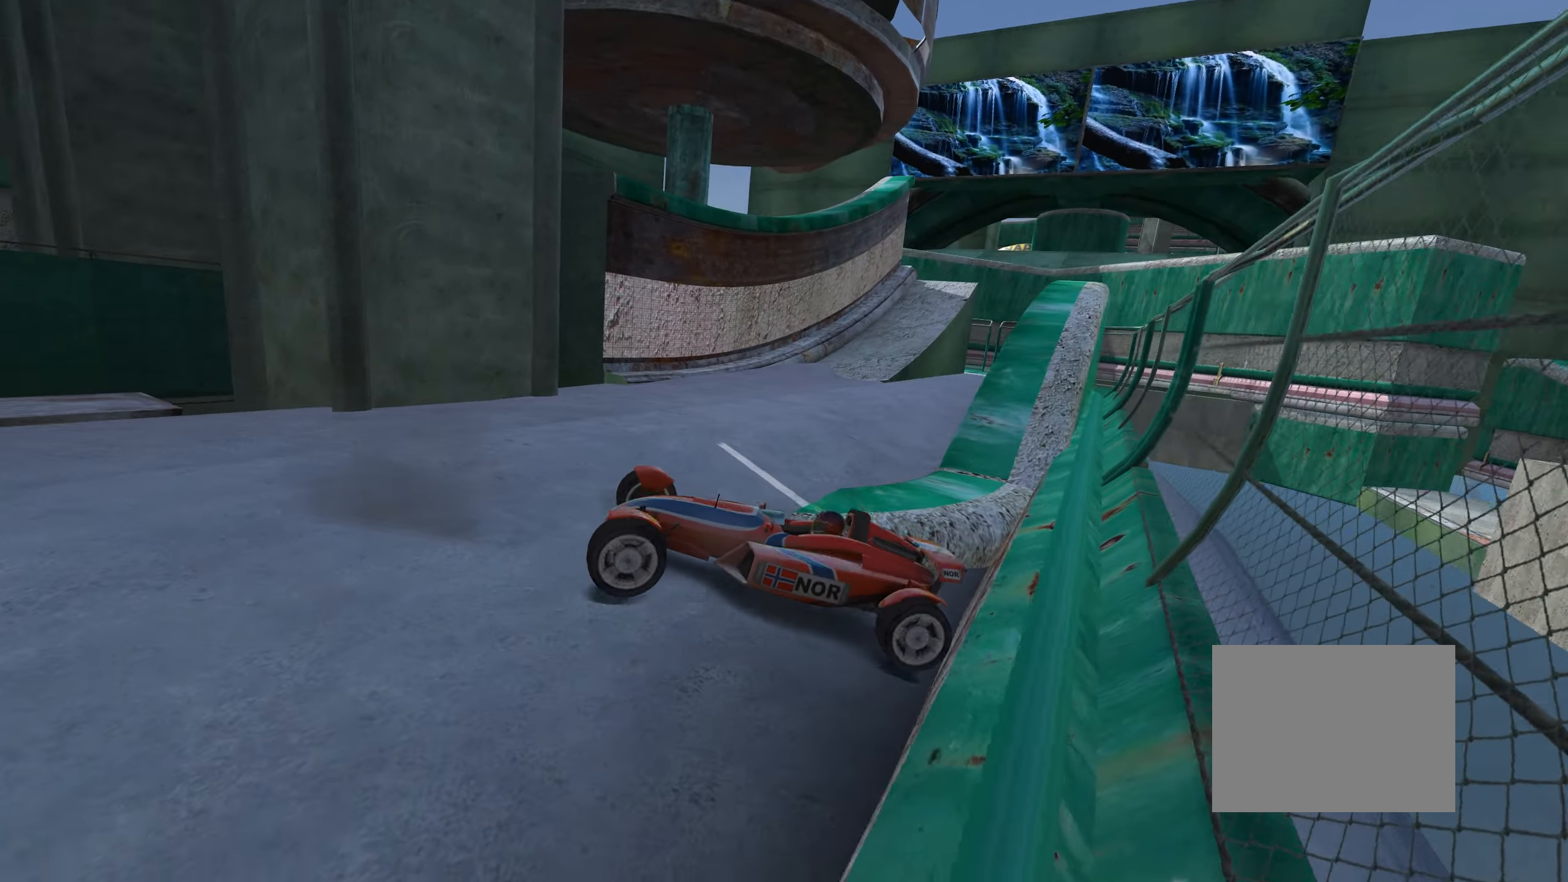
{"keys": ["left", "up"], "events": [[84, "left", "down"], [184, "up", "down"]]}
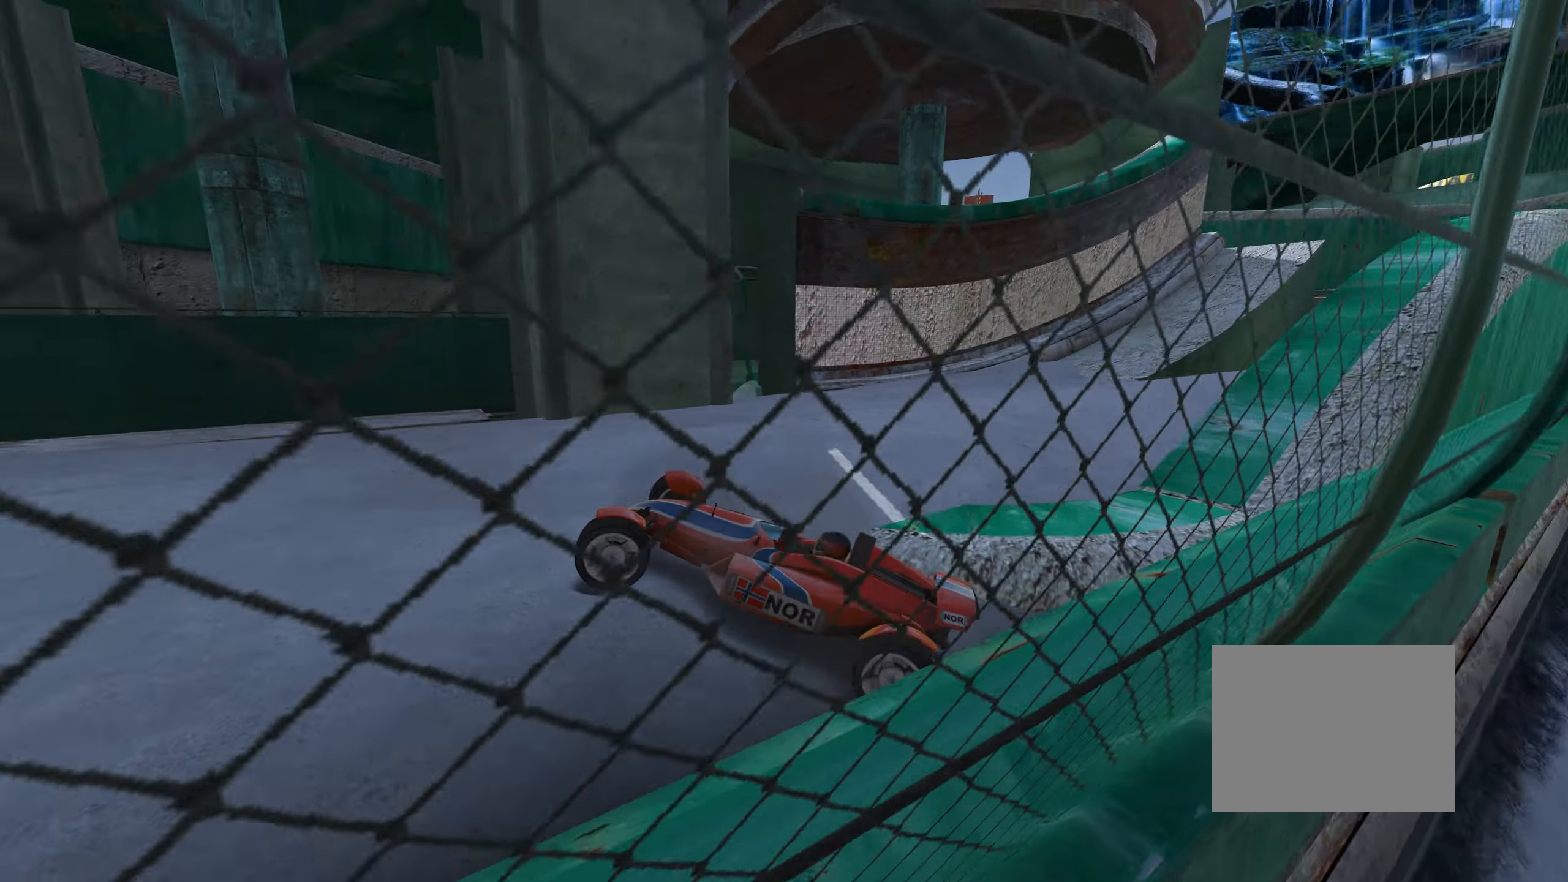
{"keys": ["left", "up"], "events": []}
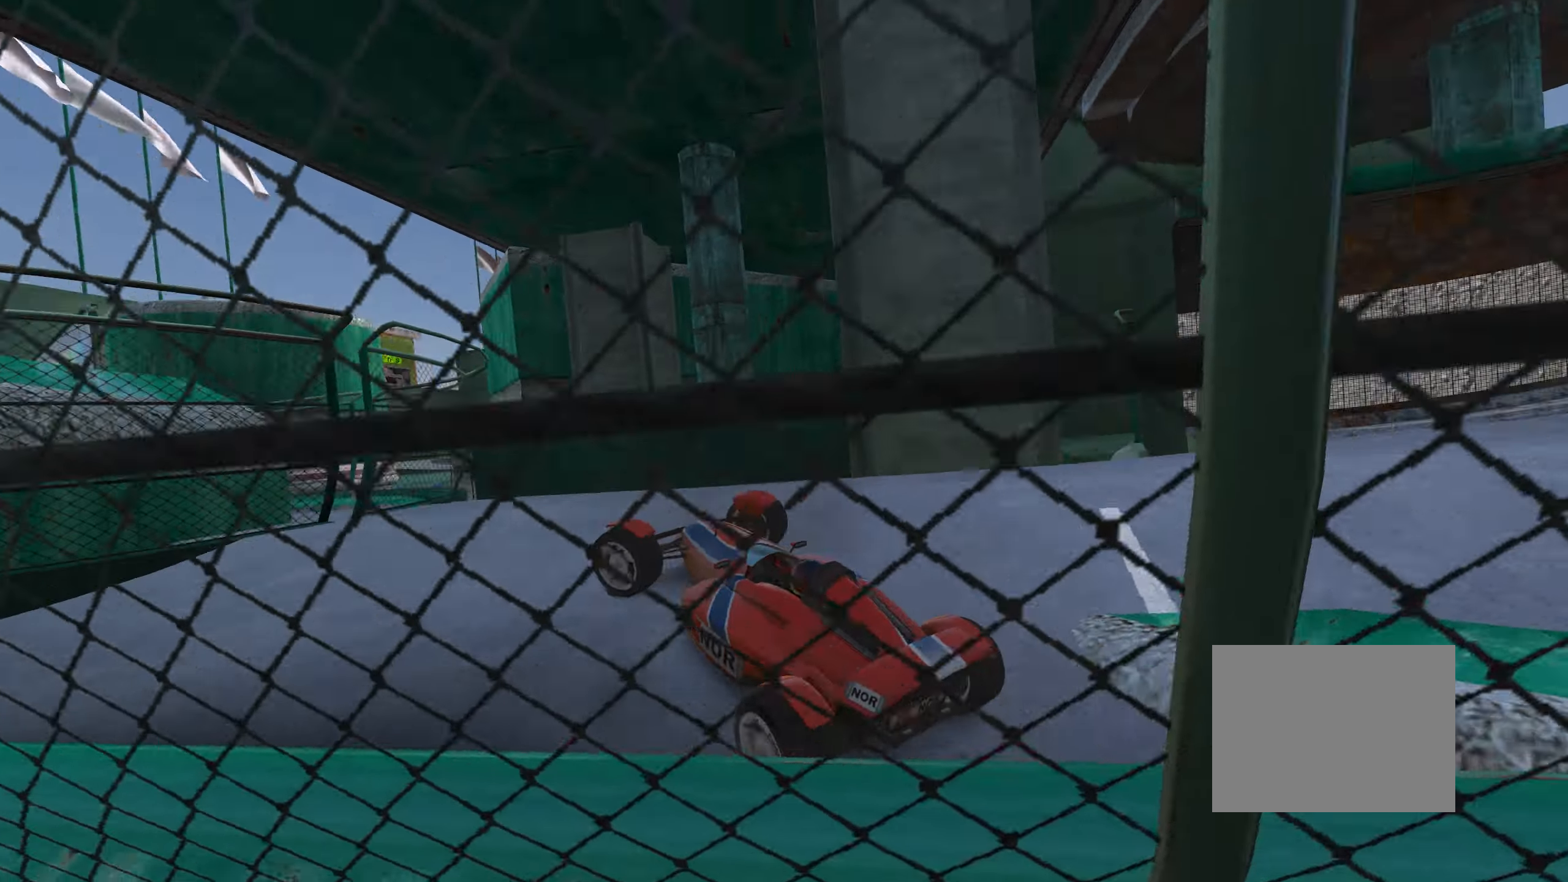
{"keys": ["left", "up"], "events": []}
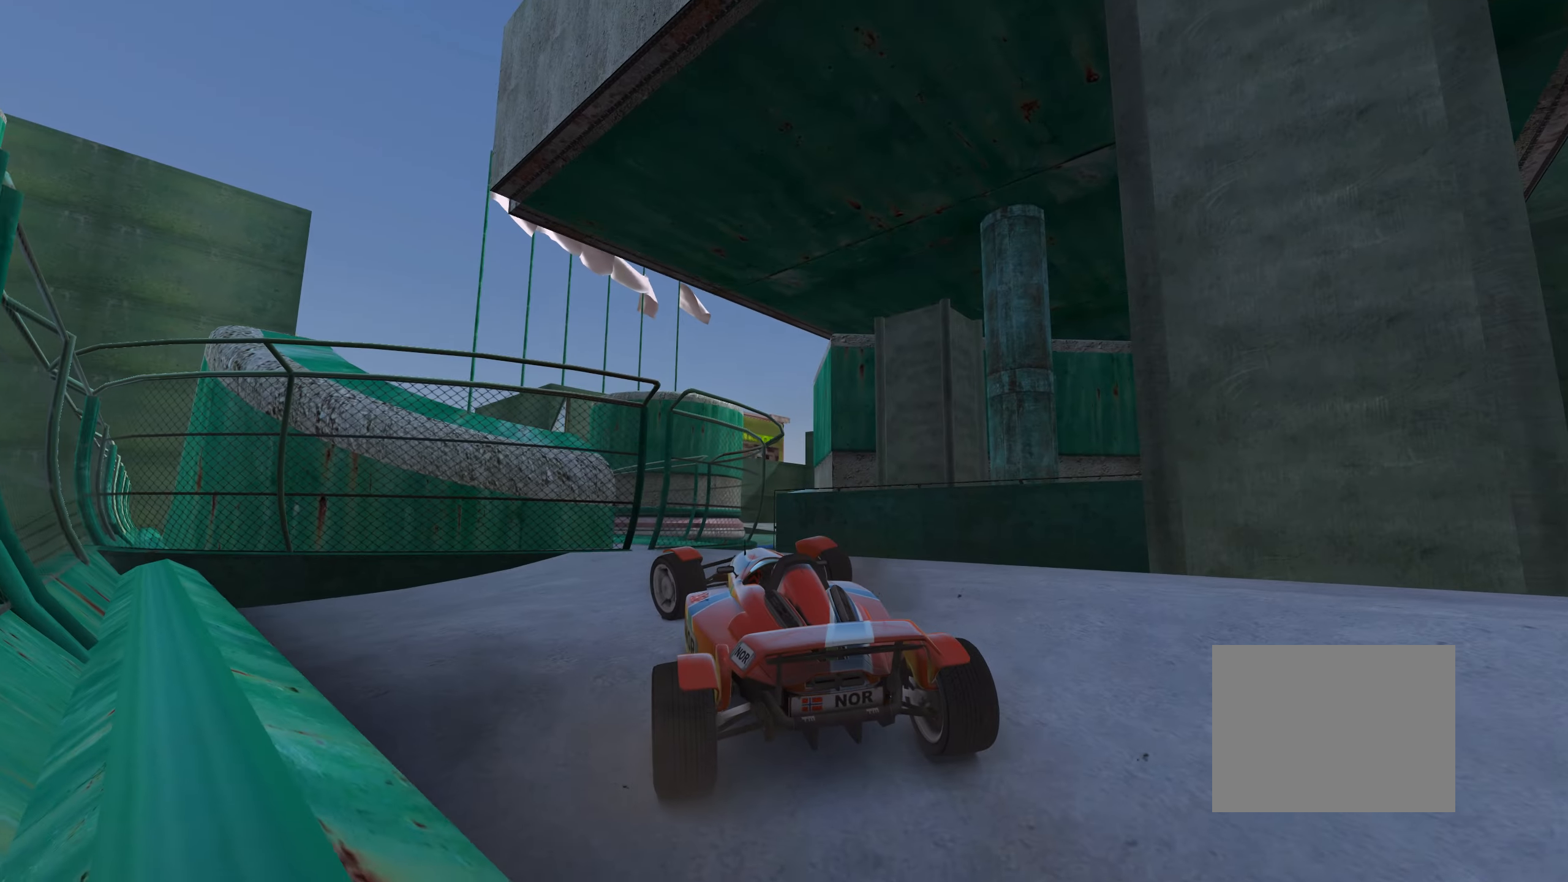
{"keys": ["down", "right"], "events": [[300, "up", "up"], [416, "left", "up"], [433, "right", "down"], [466, "down", "down"]]}
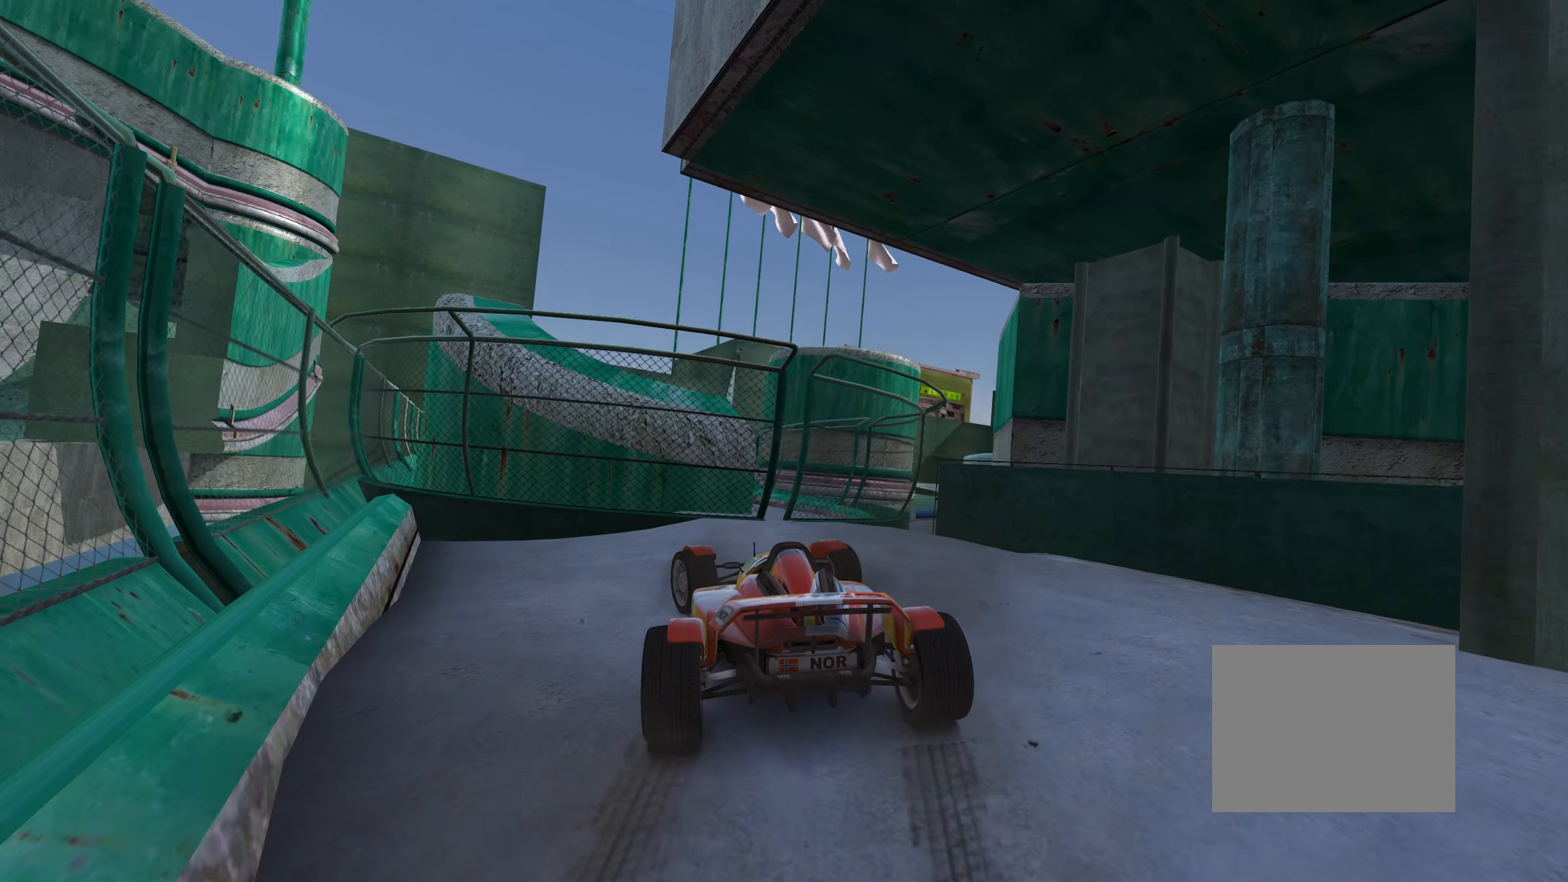
{"keys": ["down", "right"], "events": []}
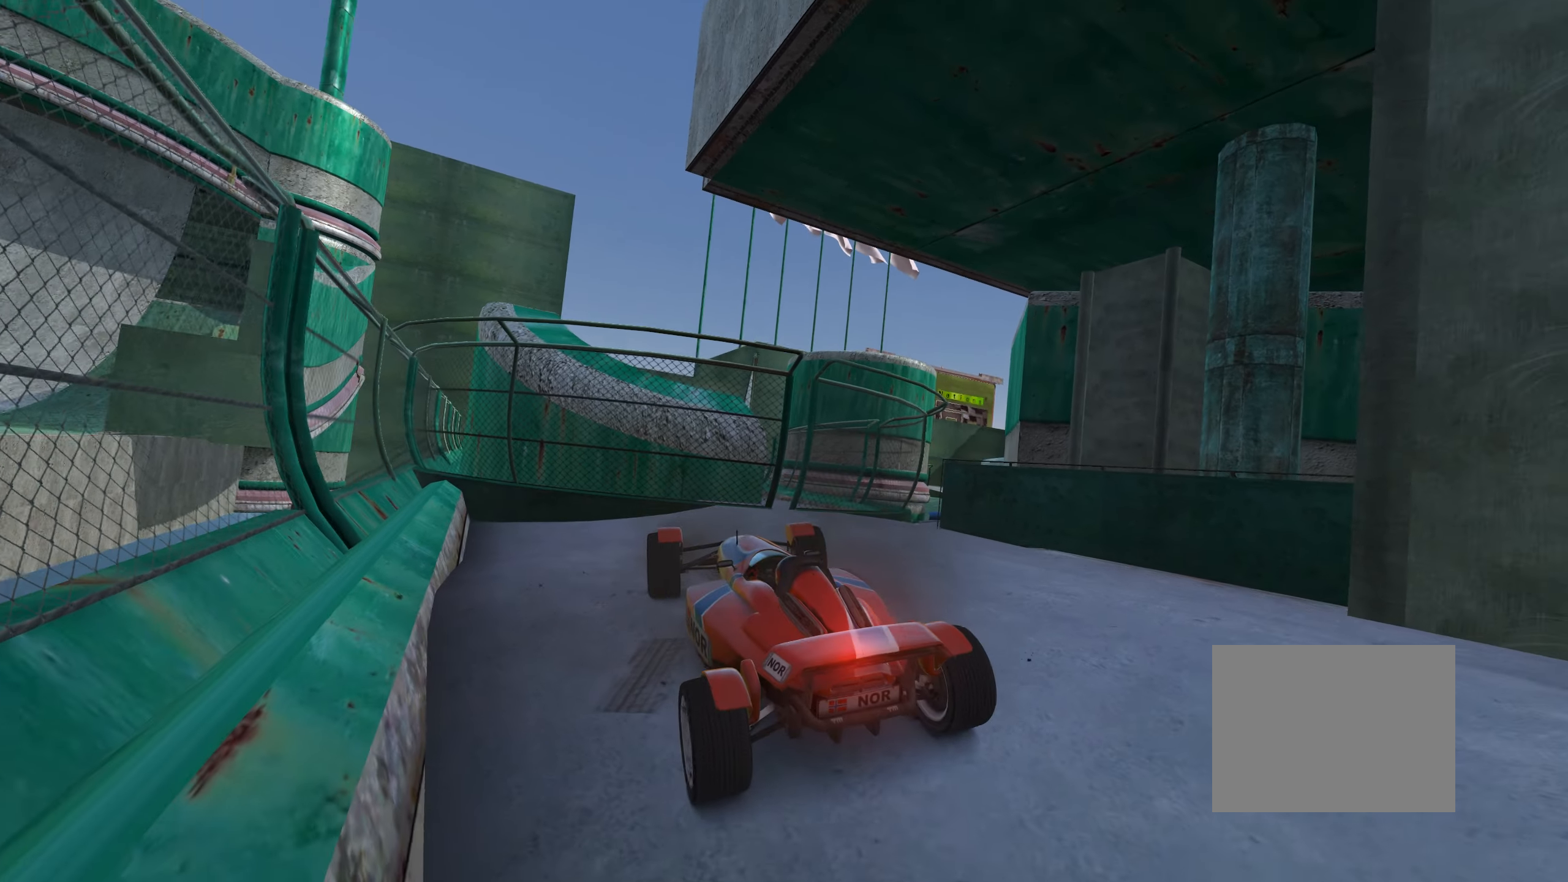
{"keys": [], "events": [[16, "right", "up"], [33, "down", "up"], [333, "down", "down"], [483, "down", "up"]]}
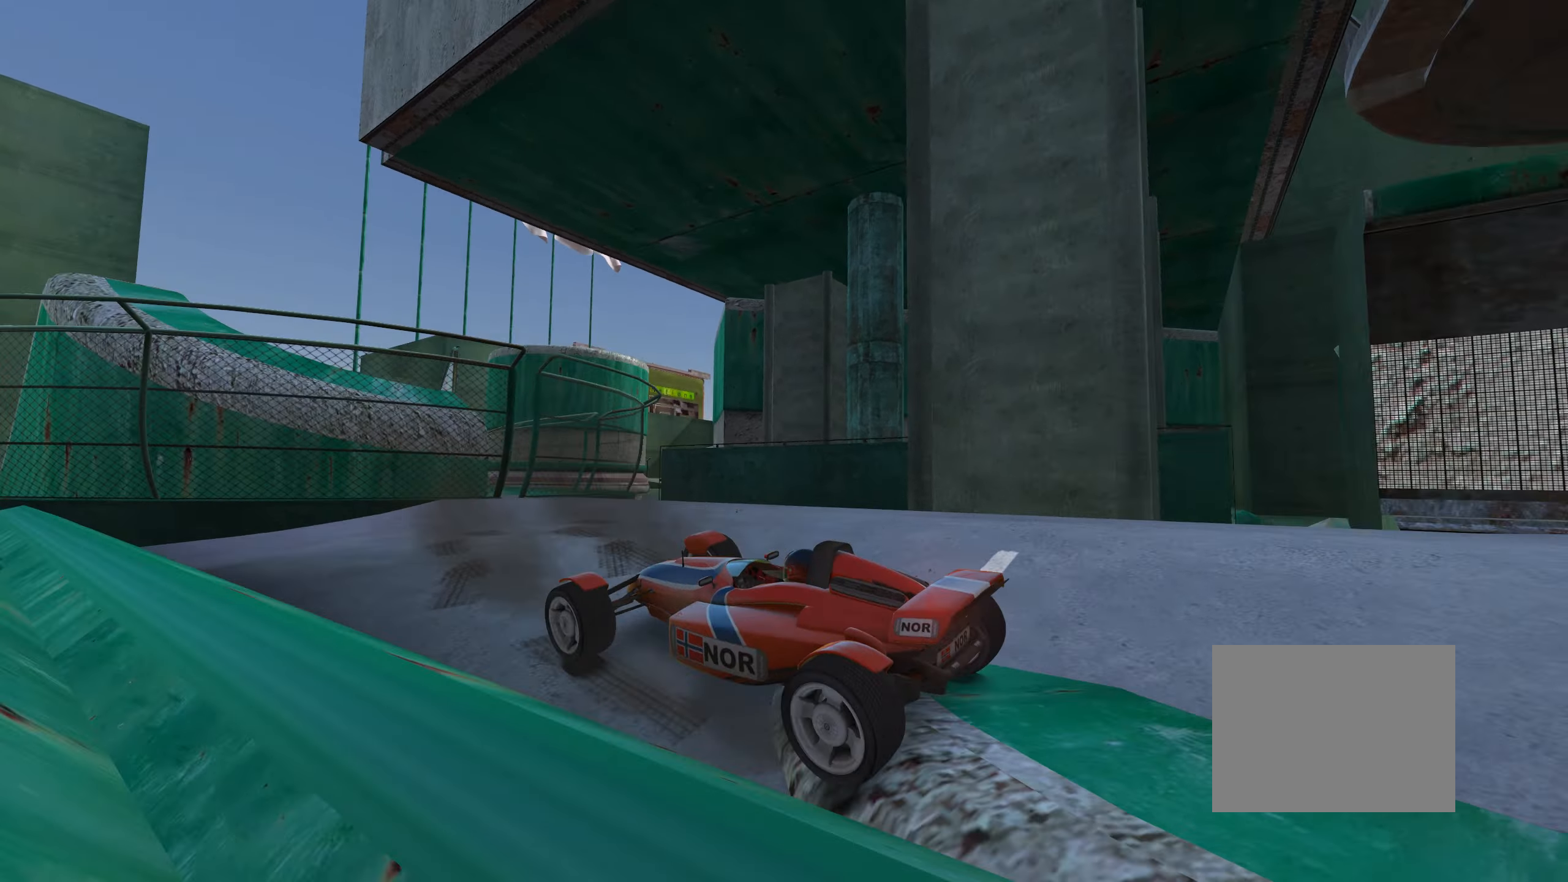
{"keys": ["down", "right"], "events": [[66, "left", "down"], [216, "left", "up"], [300, "right", "down"], [366, "down", "down"]]}
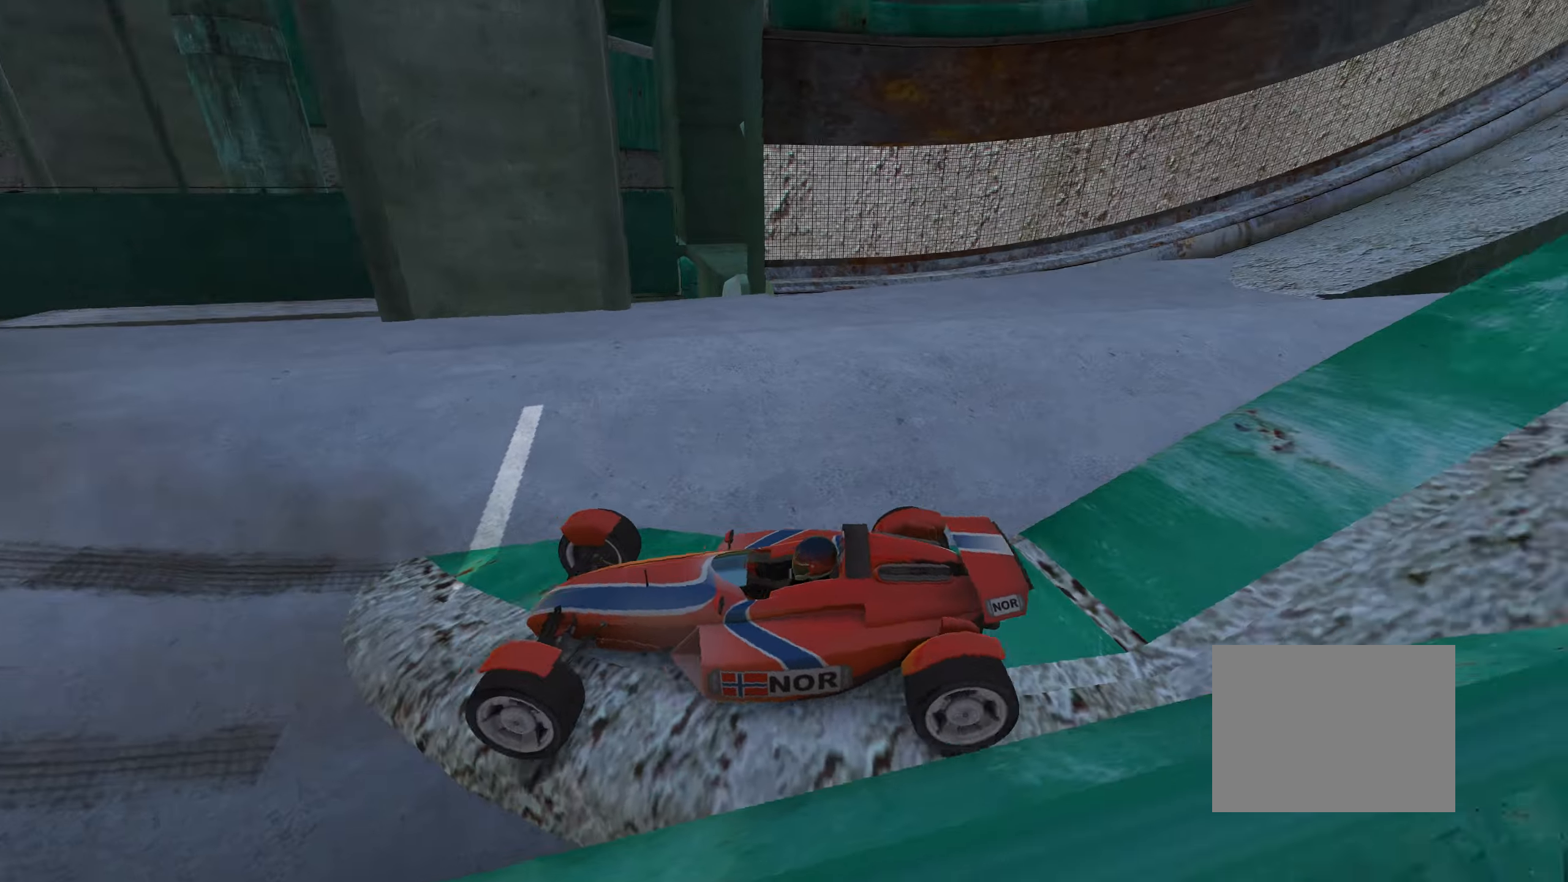
{"keys": ["down", "left"], "events": [[183, "right", "up"], [500, "left", "down"]]}
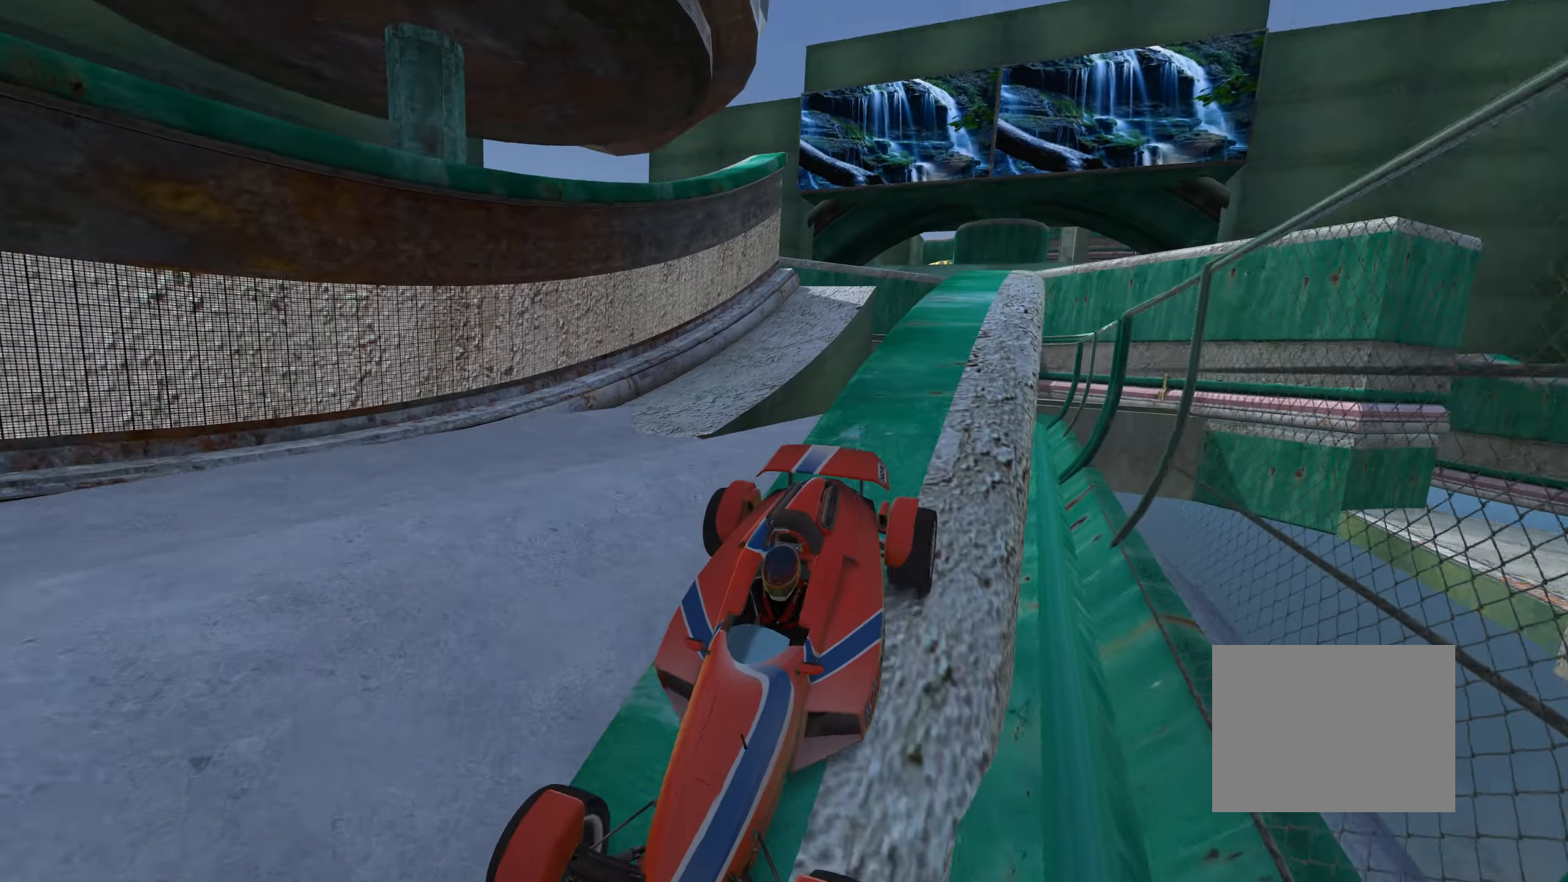
{"keys": ["down"], "events": [[166, "left", "up"], [433, "right", "down"], [500, "right", "up"]]}
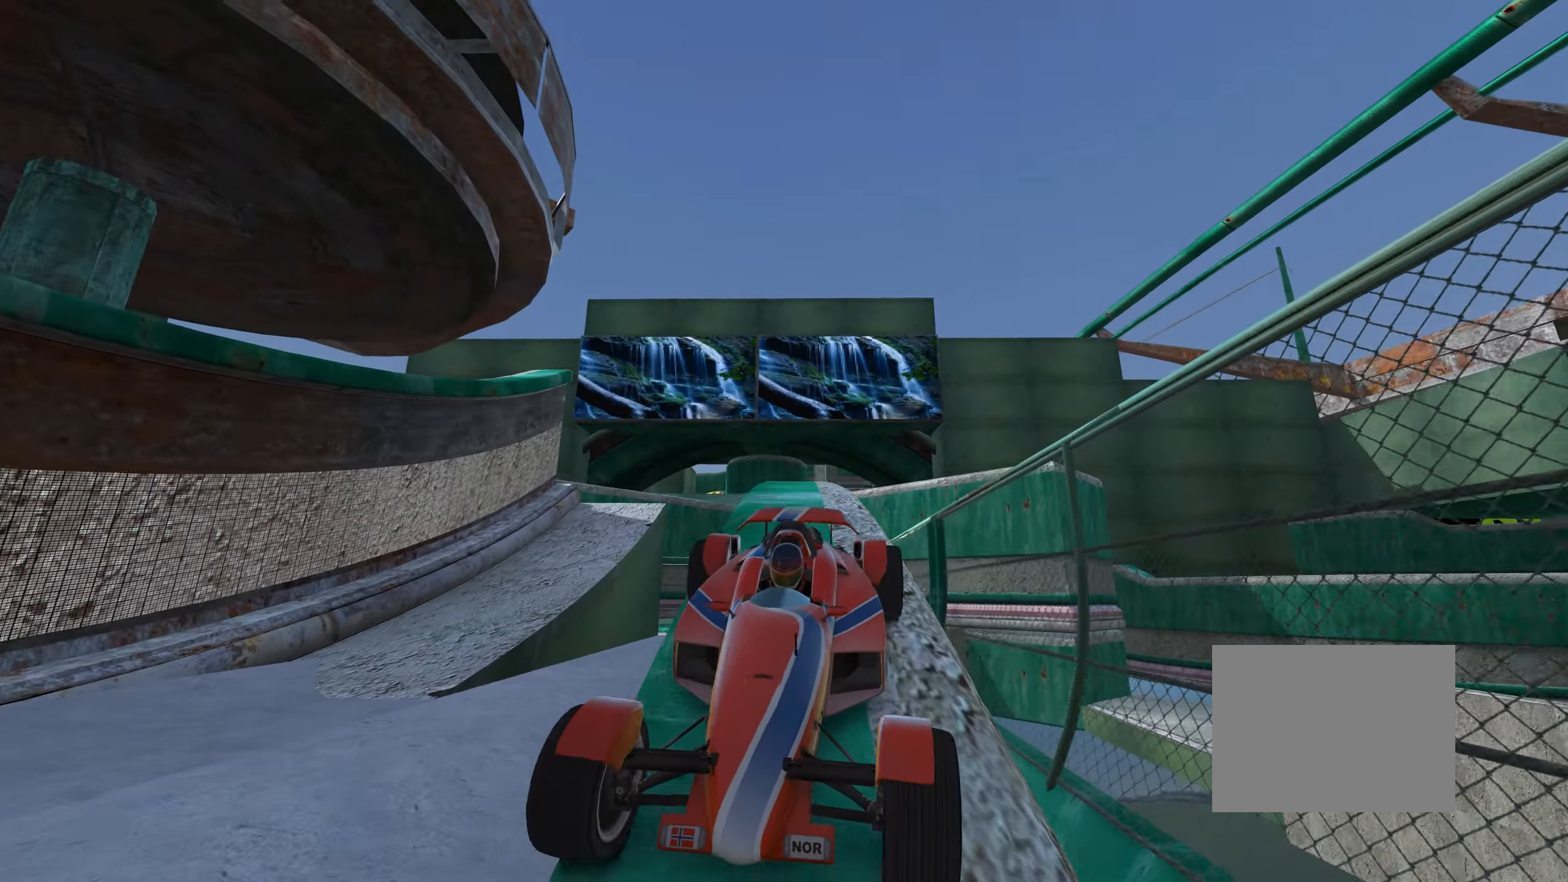
{"keys": ["down"], "events": []}
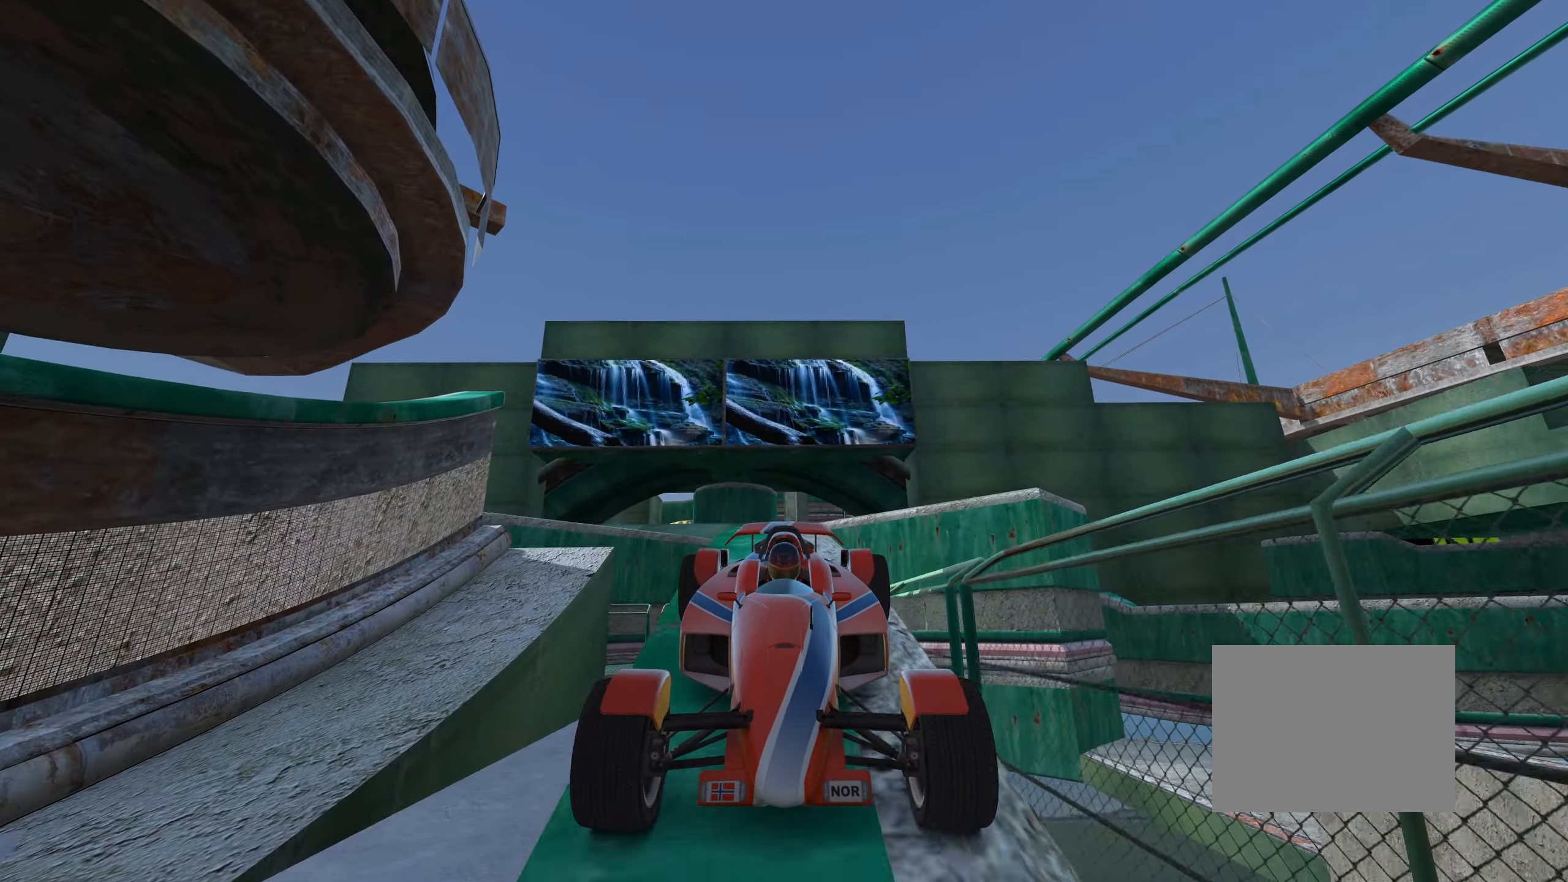
{"keys": ["down", "left"], "events": [[183, "right", "down"], [233, "right", "up"], [500, "left", "down"]]}
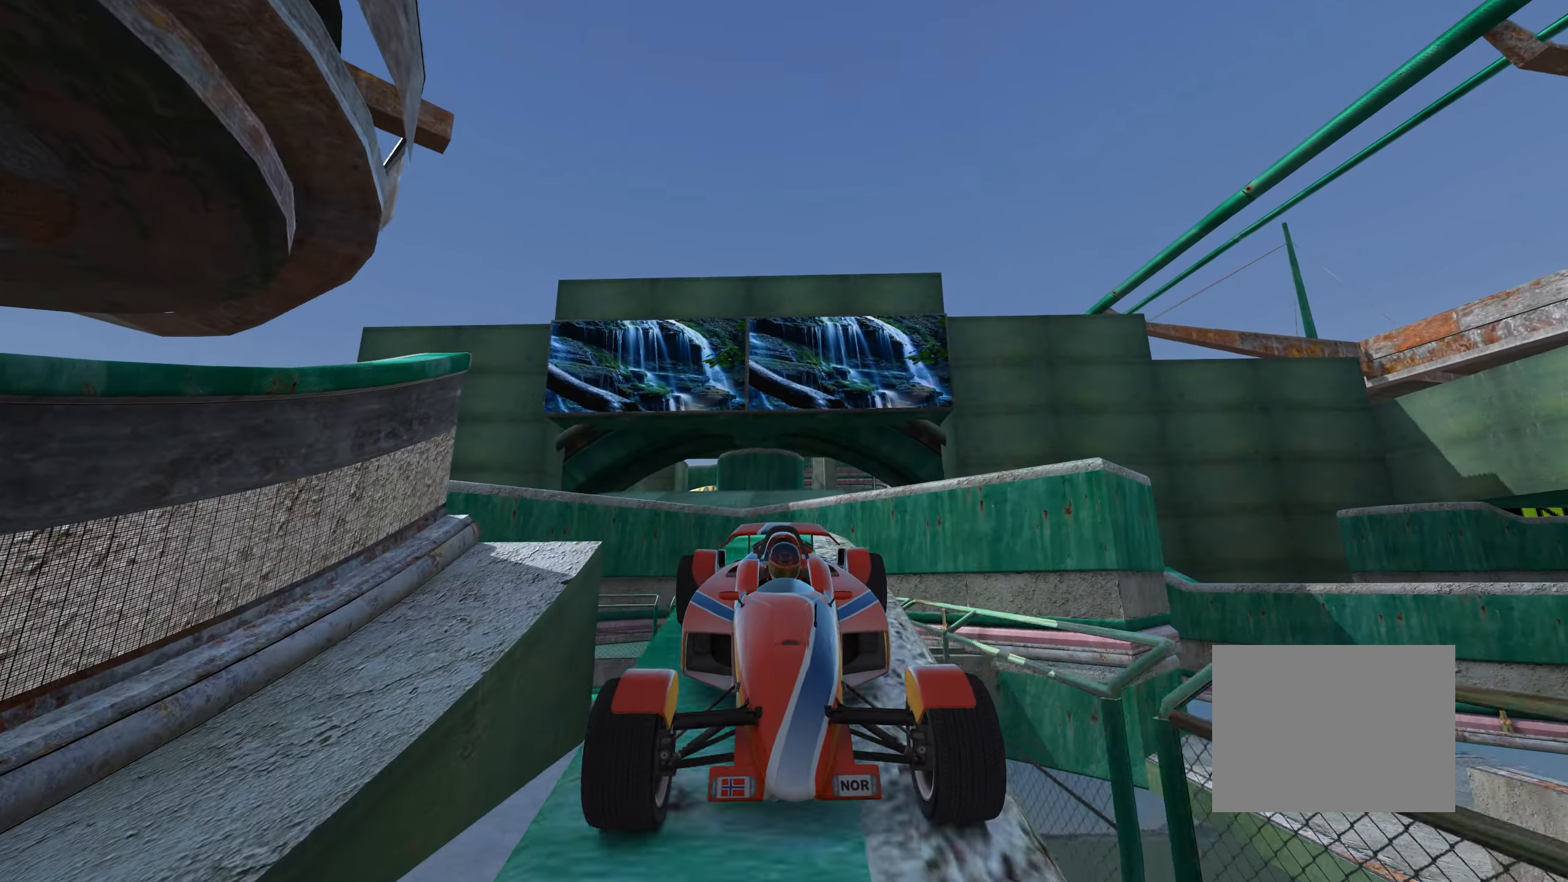
{"keys": ["down"], "events": [[83, "left", "up"]]}
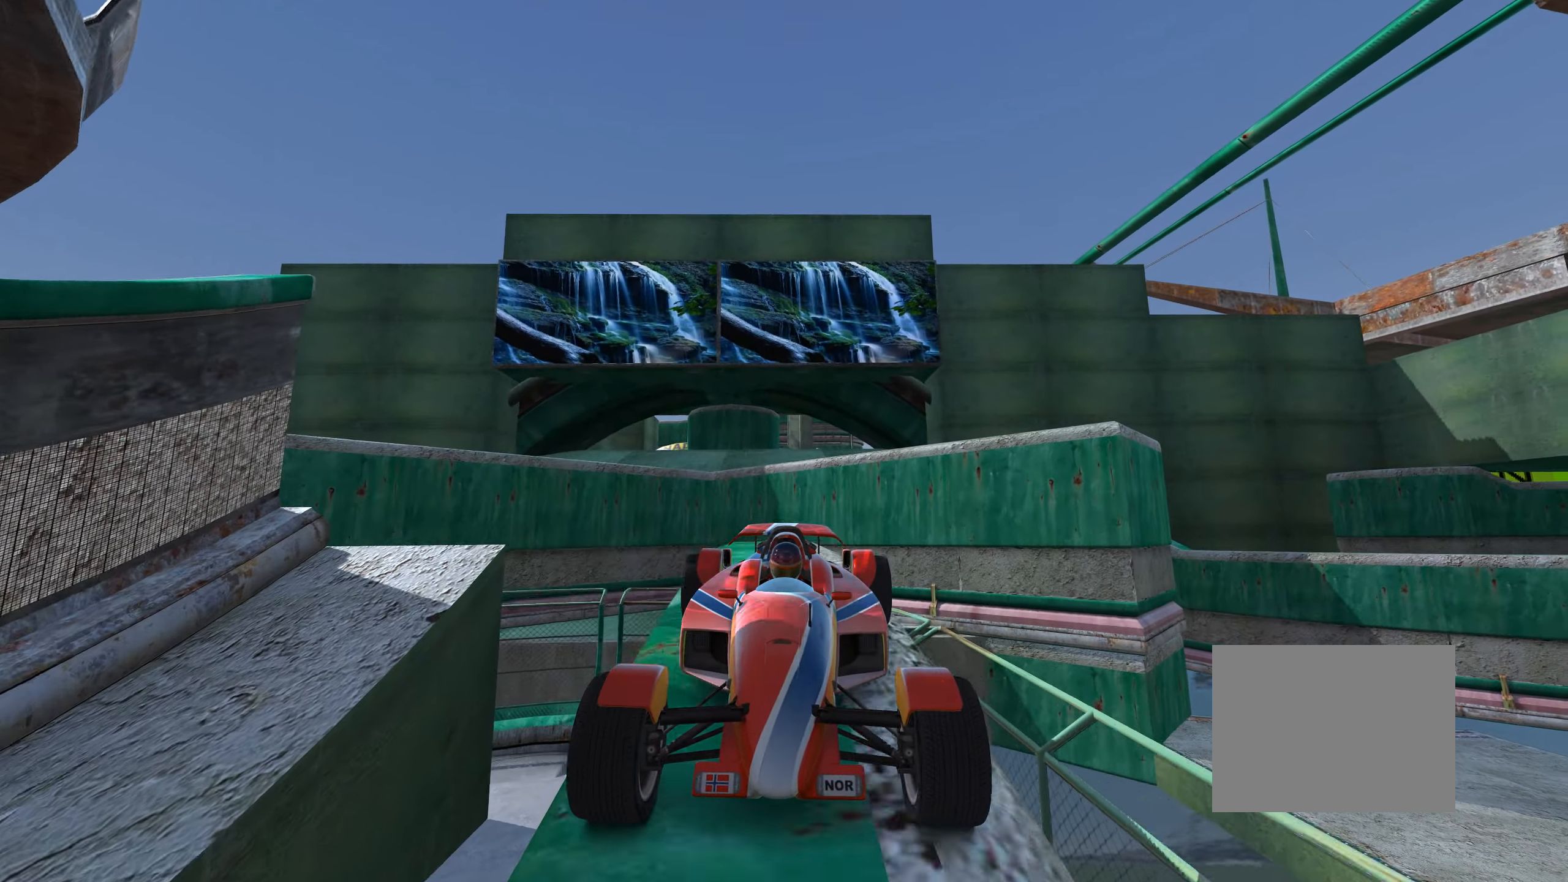
{"keys": ["down"], "events": [[233, "right", "down"], [283, "right", "up"]]}
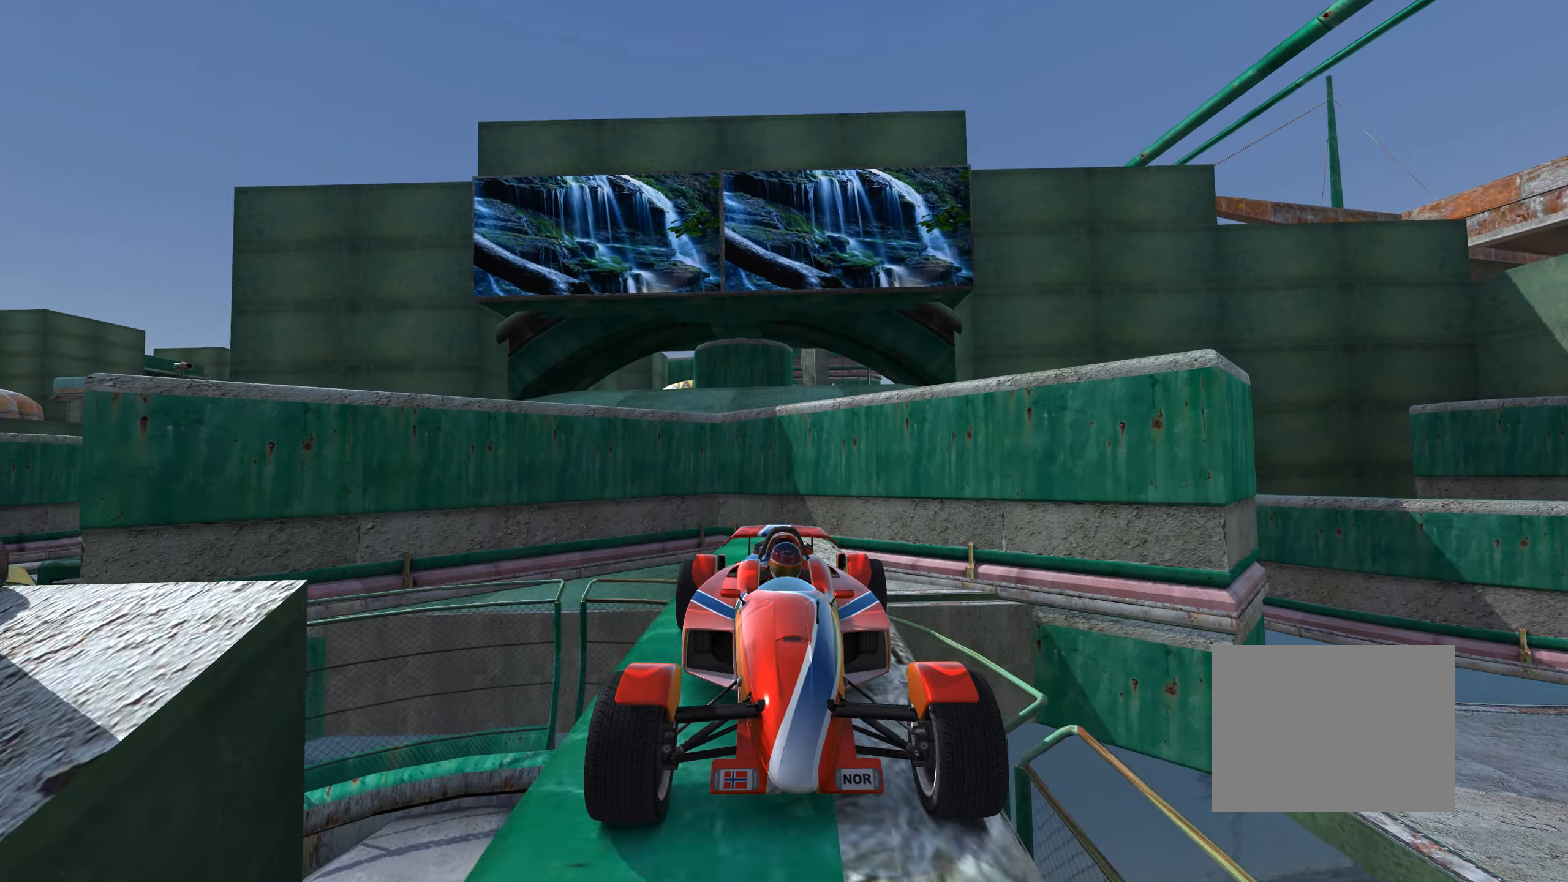
{"keys": ["down", "right"], "events": [[100, "left", "down"], [167, "left", "up"], [500, "right", "down"]]}
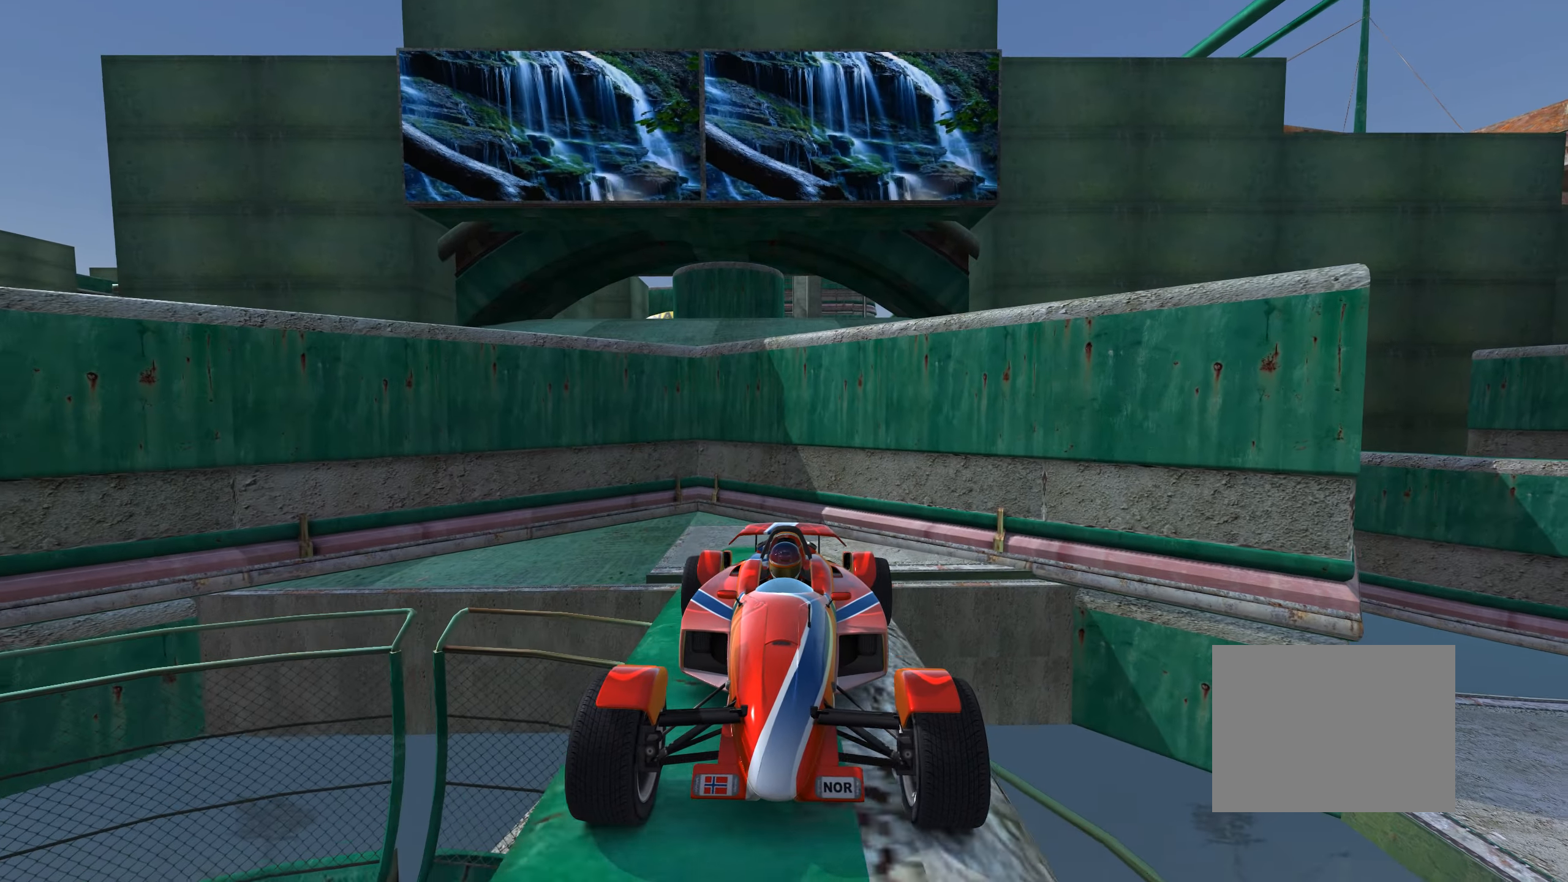
{"keys": ["down"], "events": [[33, "right", "up"]]}
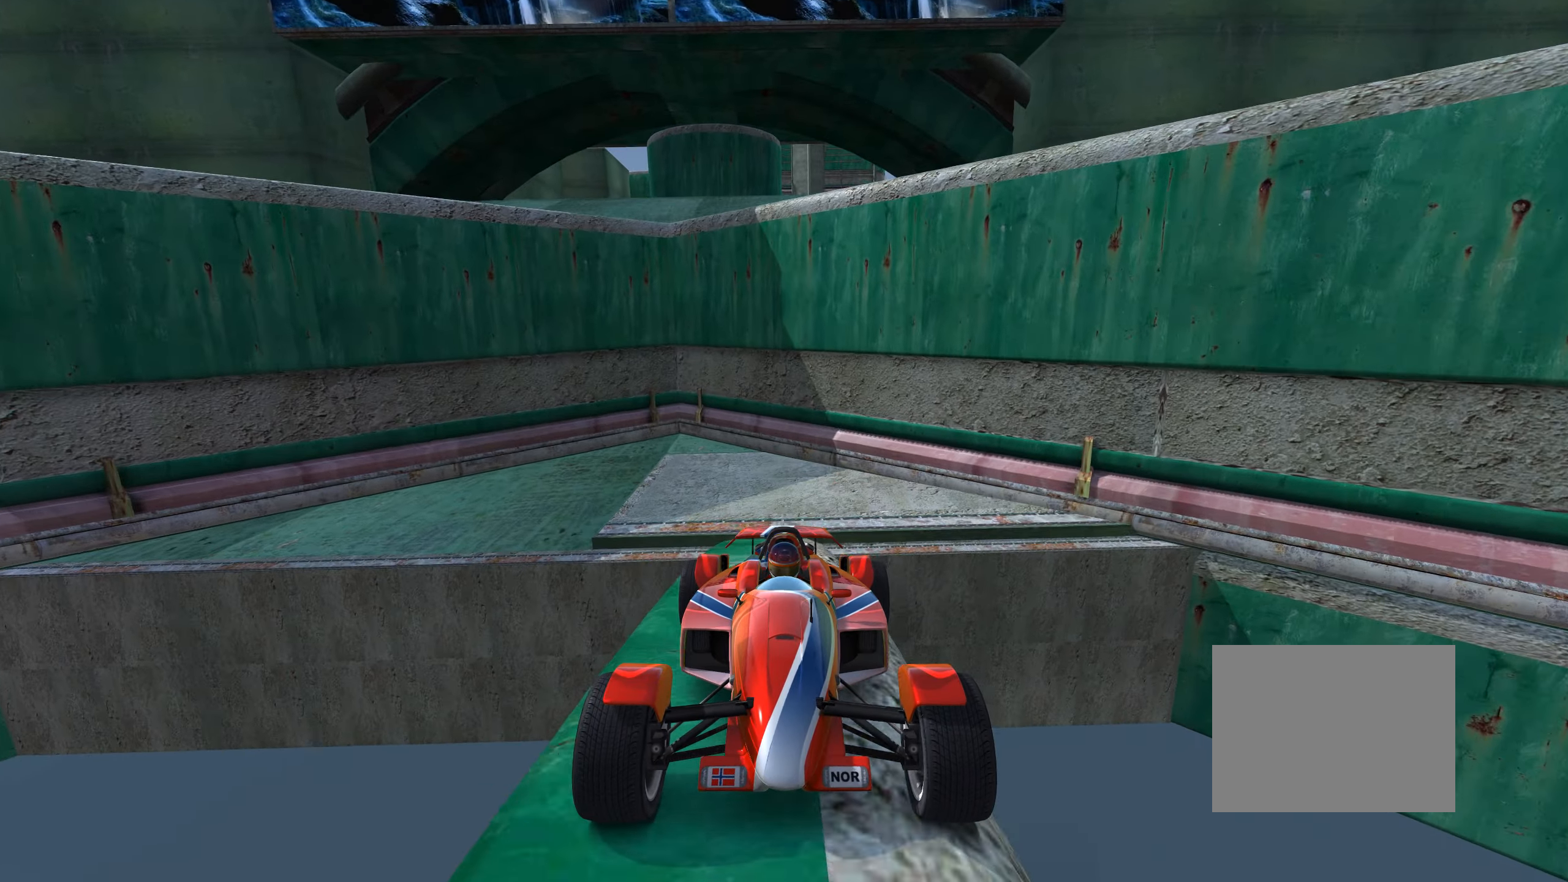
{"keys": ["down"], "events": [[367, "right", "down"], [483, "right", "up"]]}
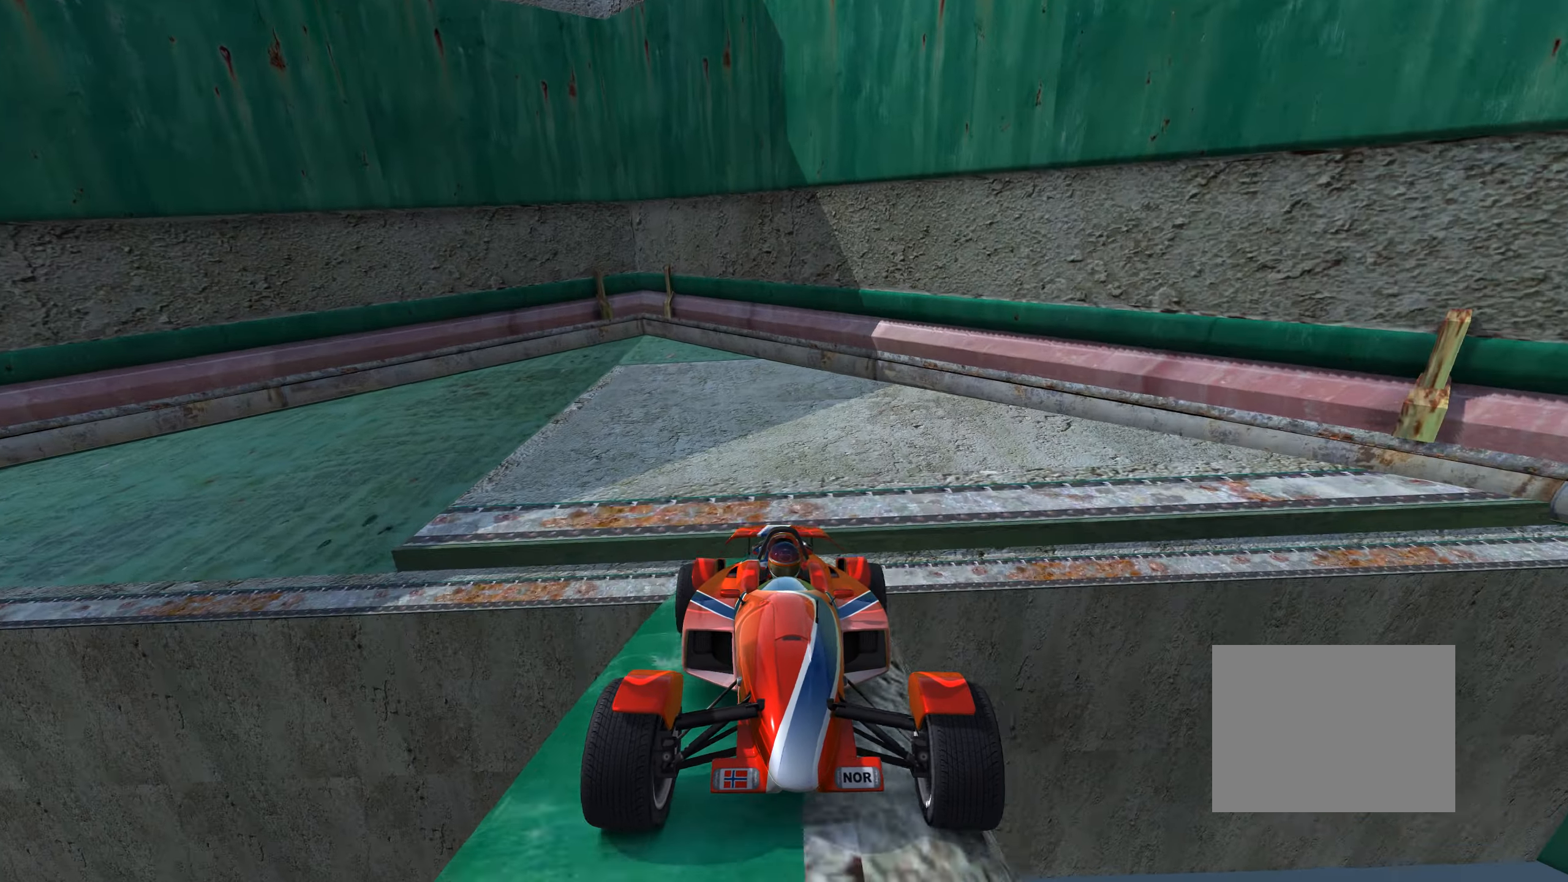
{"keys": ["down", "right"], "events": [[500, "right", "down"]]}
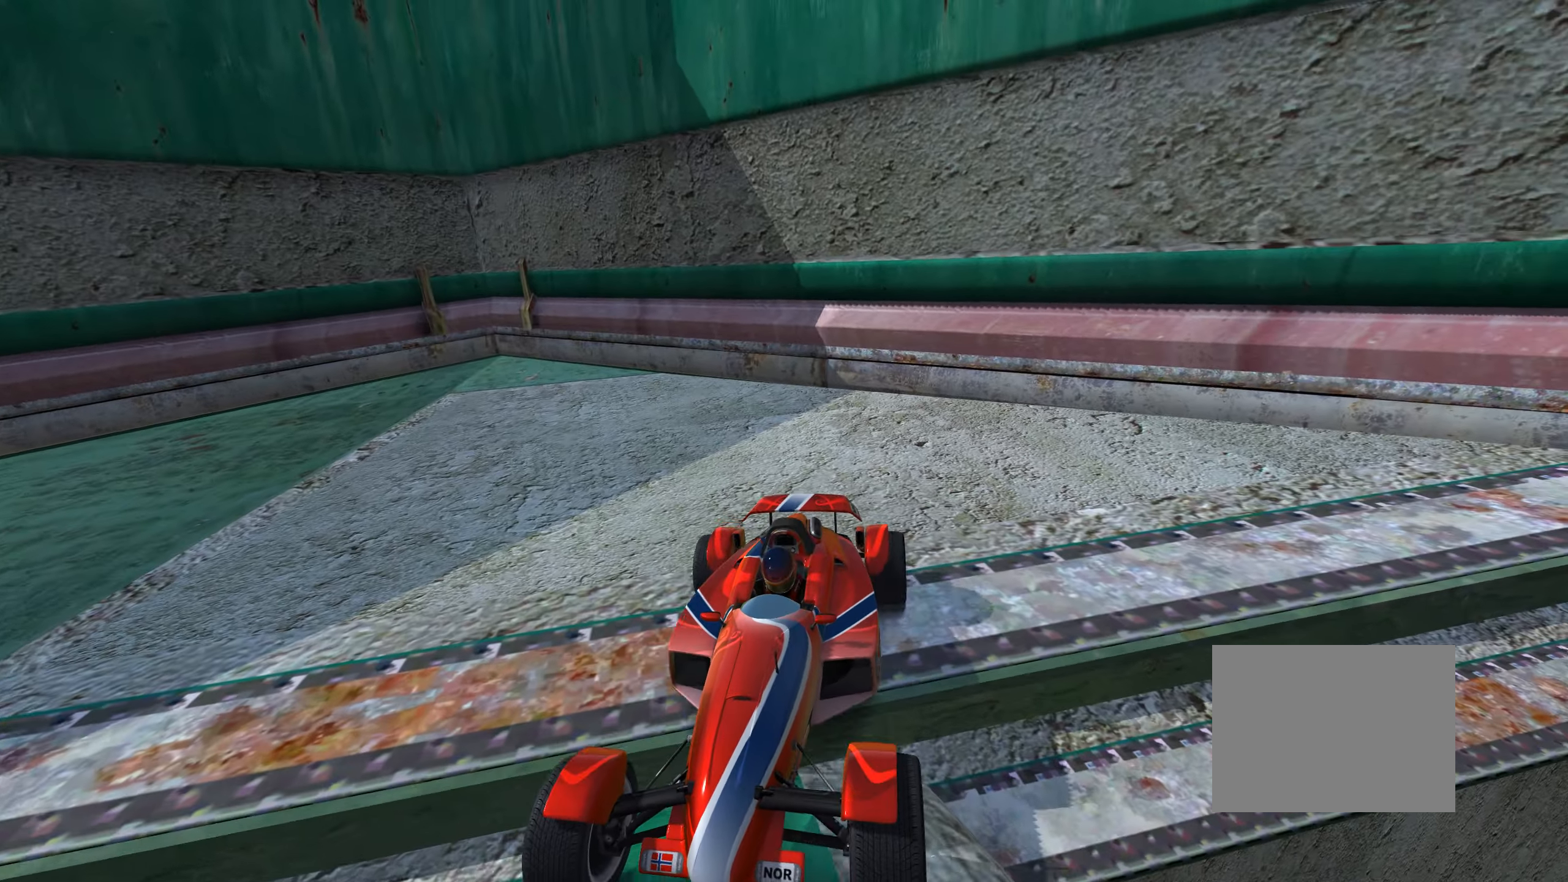
{"keys": ["down"], "events": [[417, "right", "up"]]}
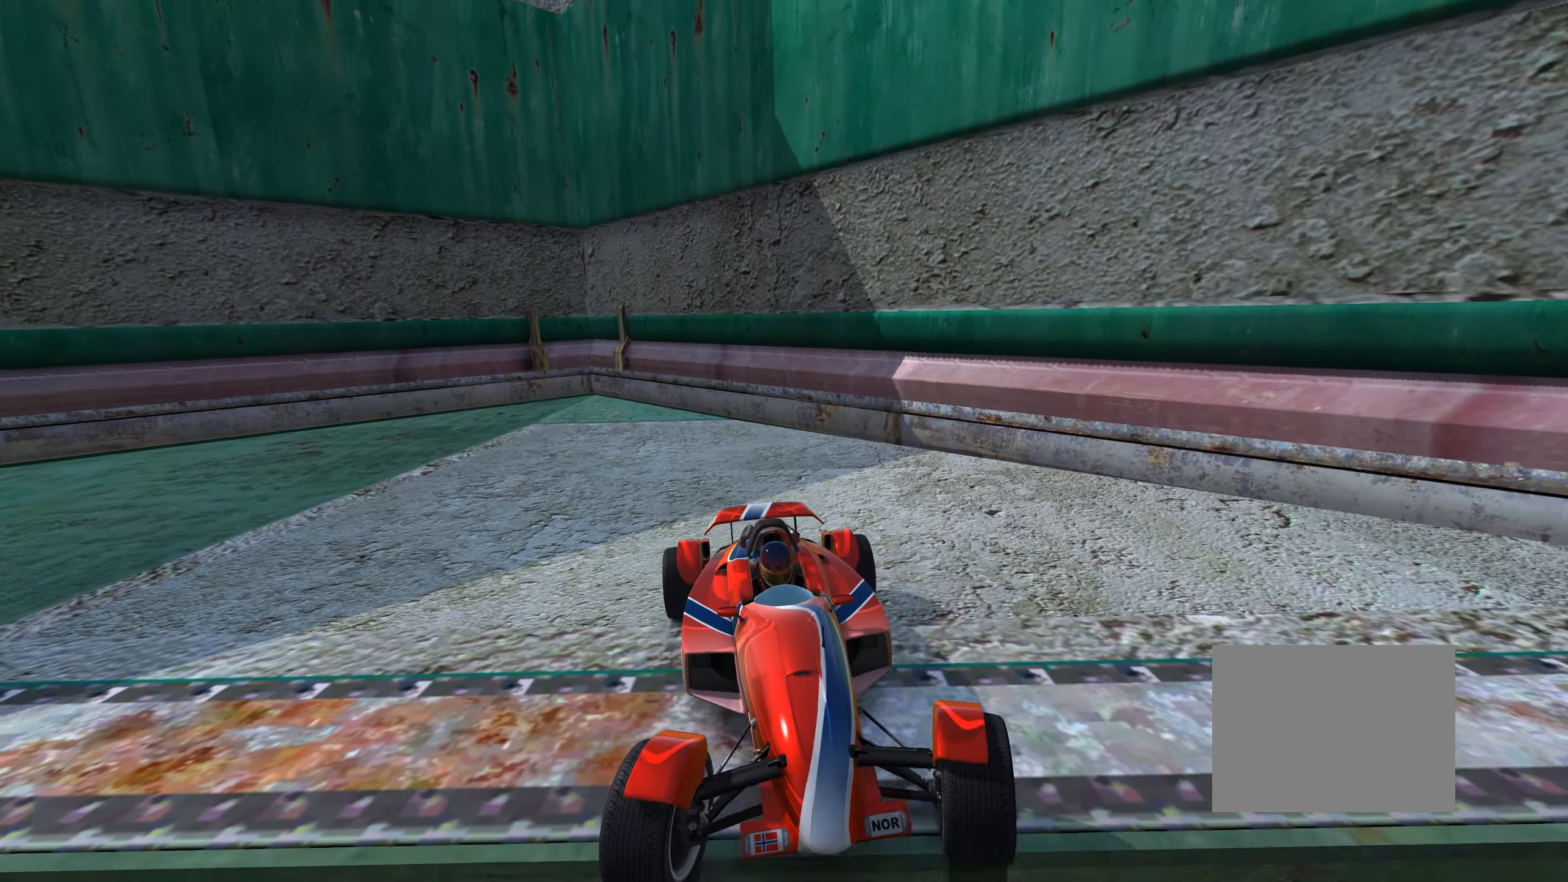
{"keys": ["down"], "events": [[167, "right", "down"], [500, "right", "up"]]}
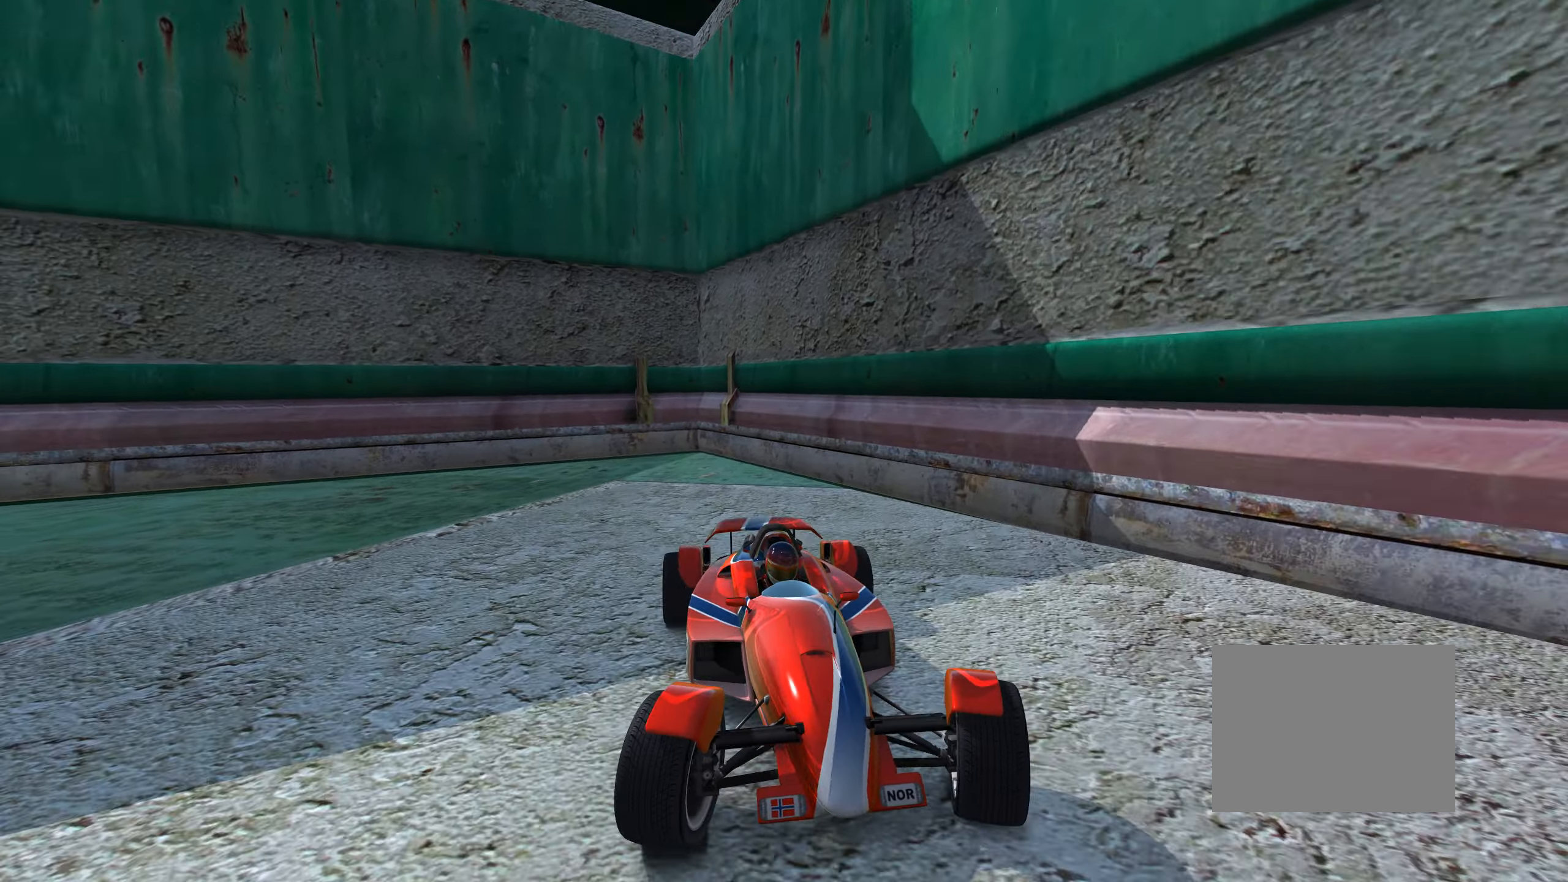
{"keys": ["down", "right"], "events": [[500, "right", "down"]]}
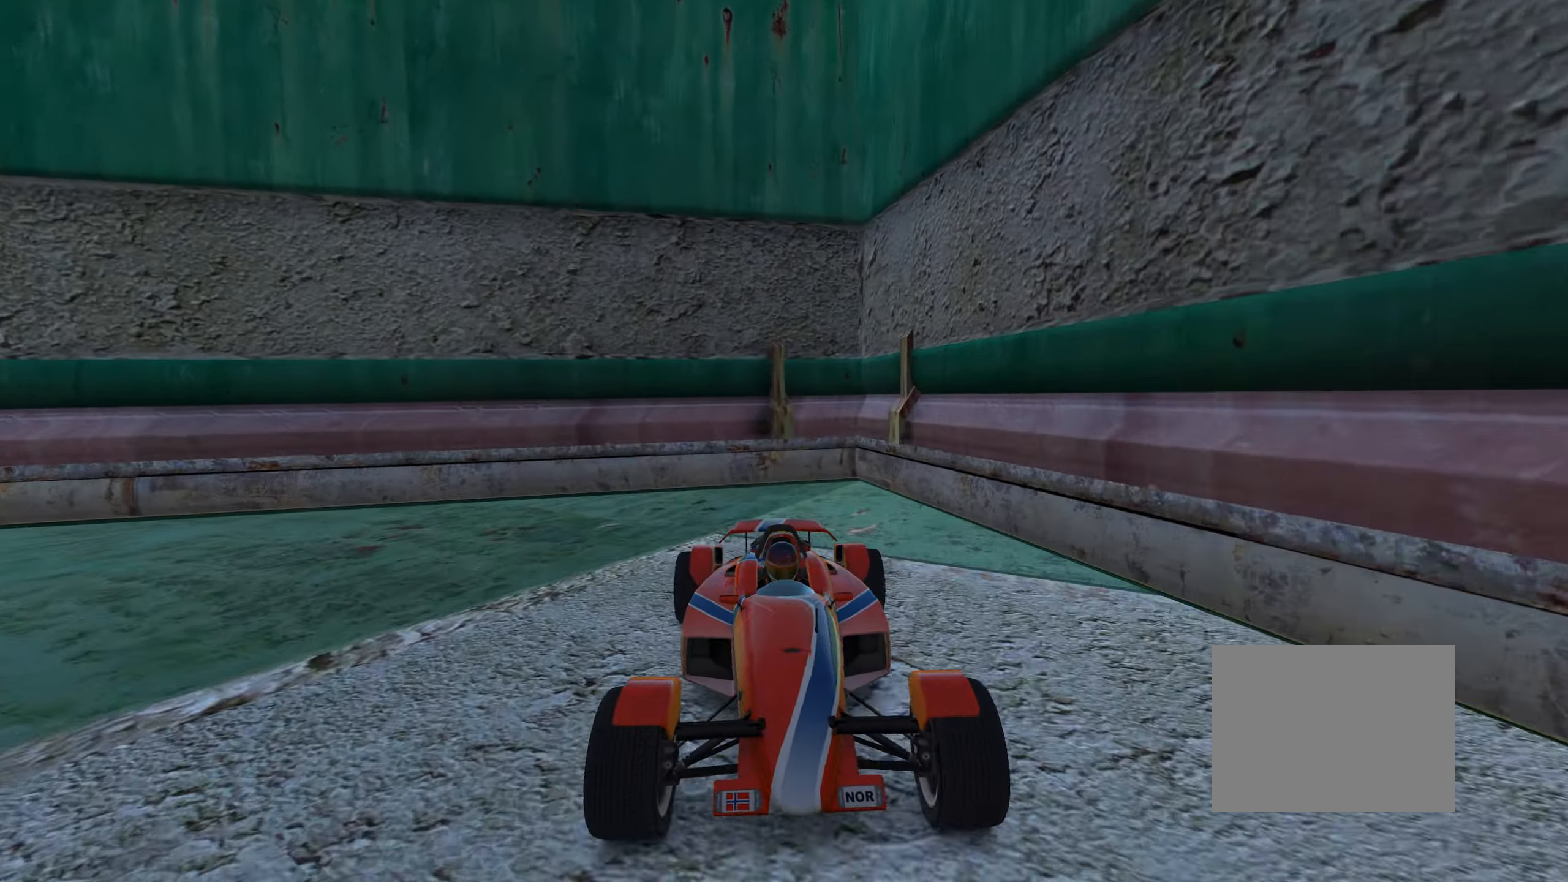
{"keys": ["up"], "events": [[133, "right", "up"], [150, "down", "up"], [267, "up", "down"]]}
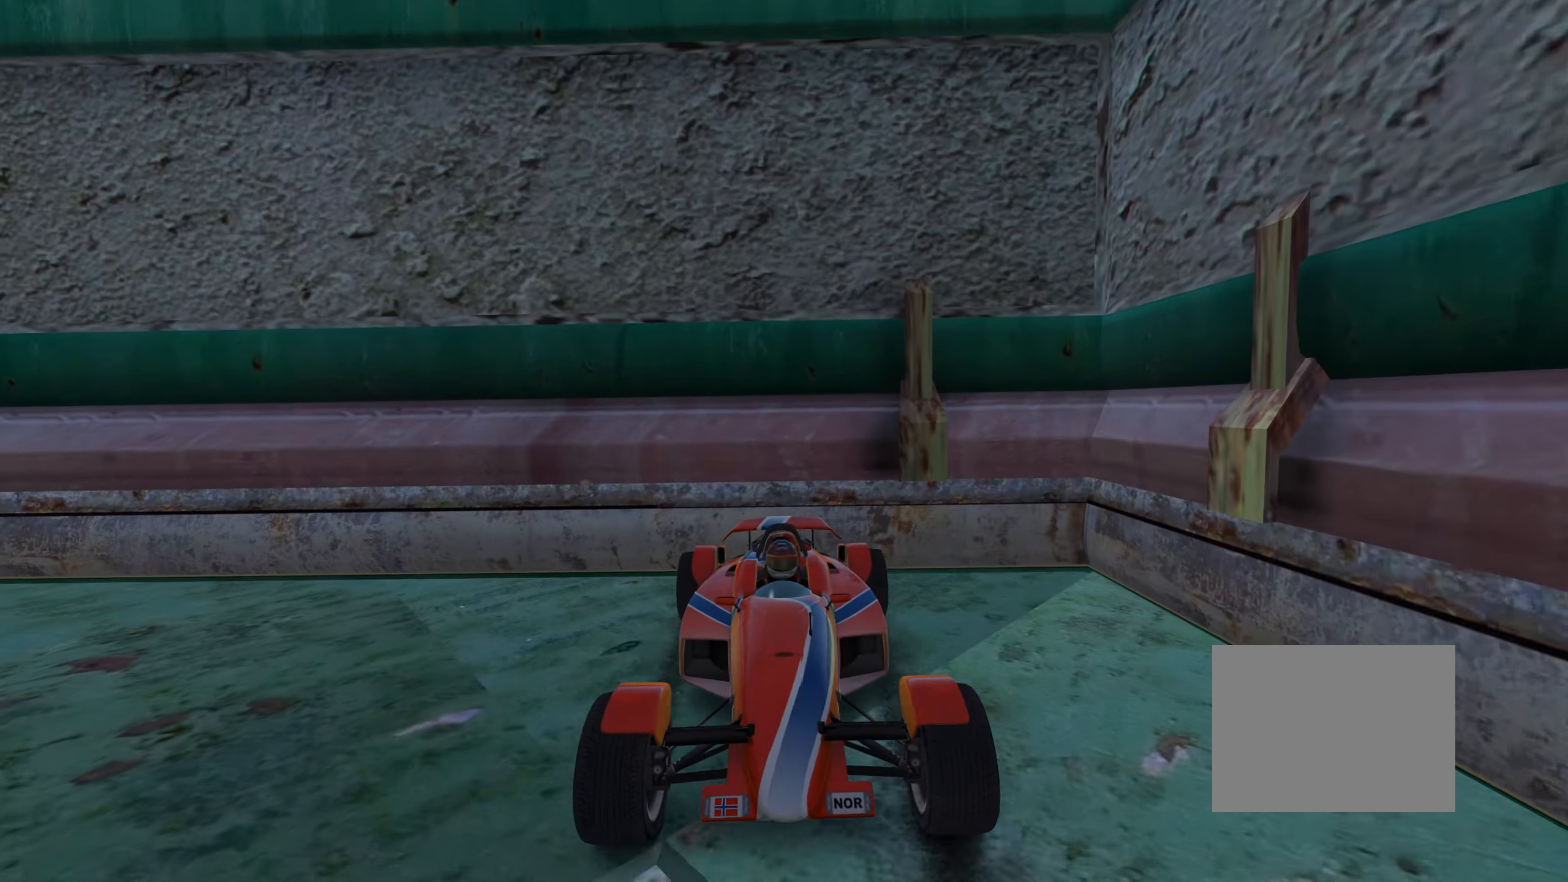
{"keys": ["up"], "events": []}
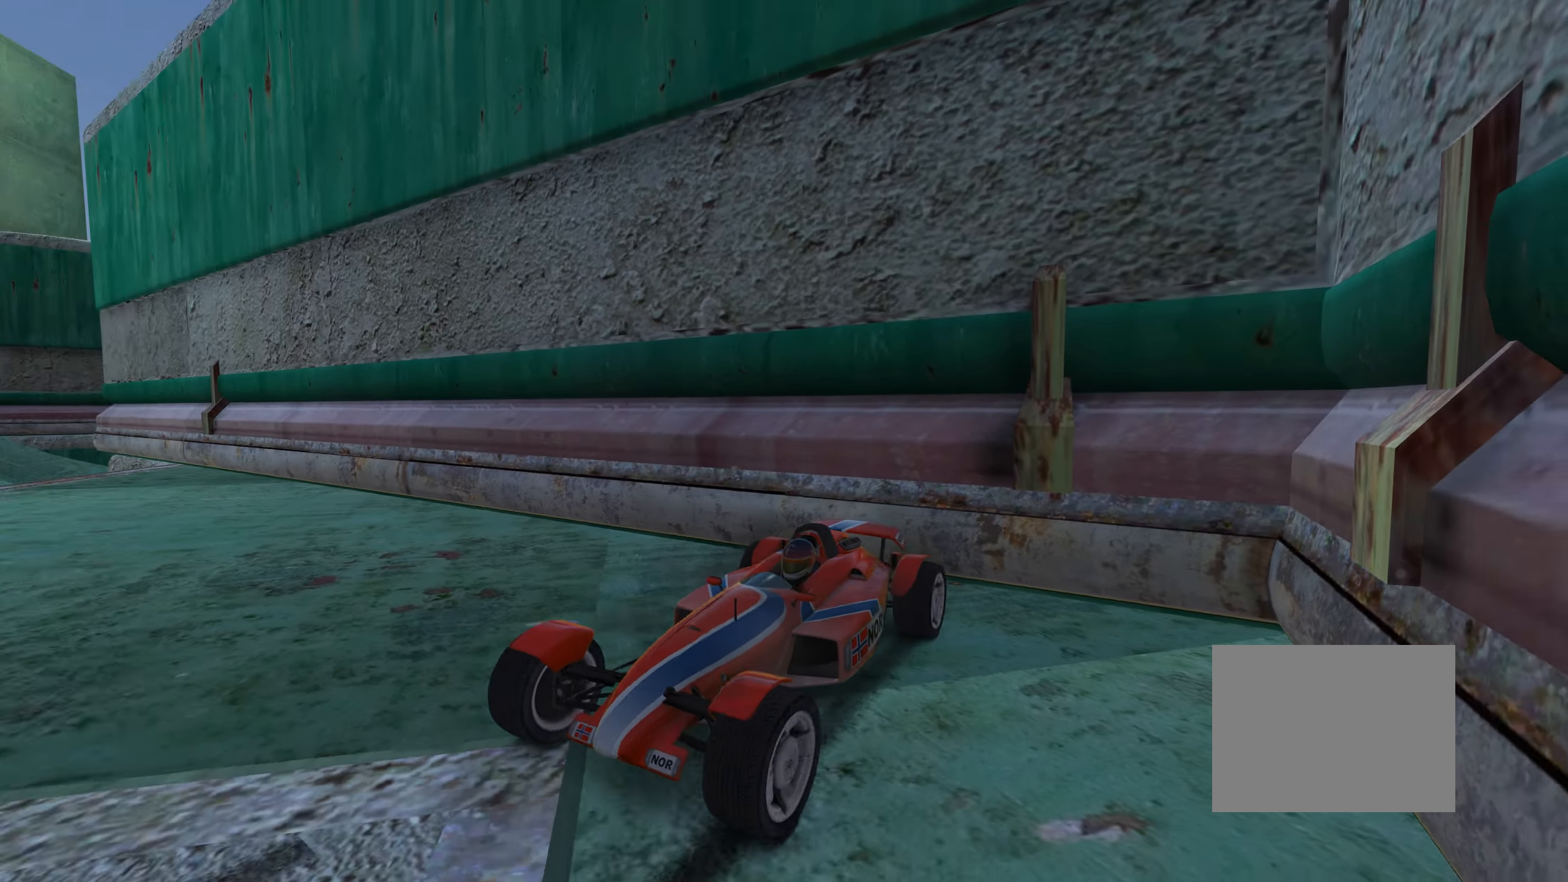
{"keys": ["up"], "events": [[67, "left", "down"], [133, "left", "up"]]}